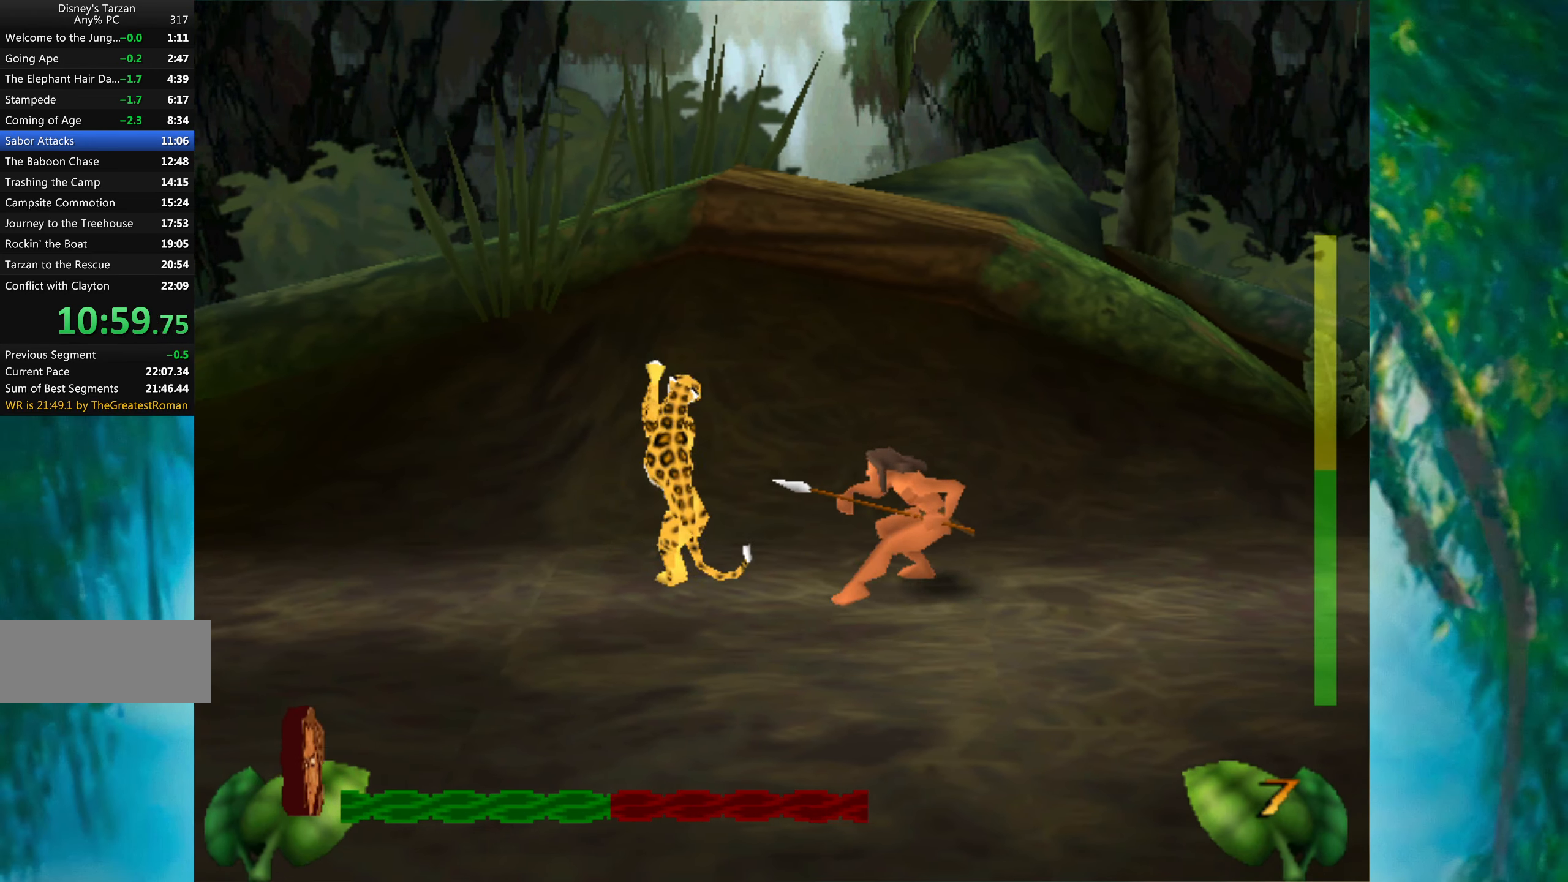
Gameplay with keyboard; each line is a JSON object with the keys held at the frame after it. "events" lists presses ("down") and releases ("up") of "a", "alt", "ctrl_l", "ctrl_r", "down", "left", "return", "right", "s", "shift", "space", "tab", "up", "x" and "z" between this image and that frame as [ms after this image, input, new state], when the widget could be followed in between. No other keys are recorded. Mouse input is not recorded.
{"keys": ["right"], "events": [[17, "shift", "down"], [100, "left", "up"], [133, "right", "down"], [150, "shift", "up"]]}
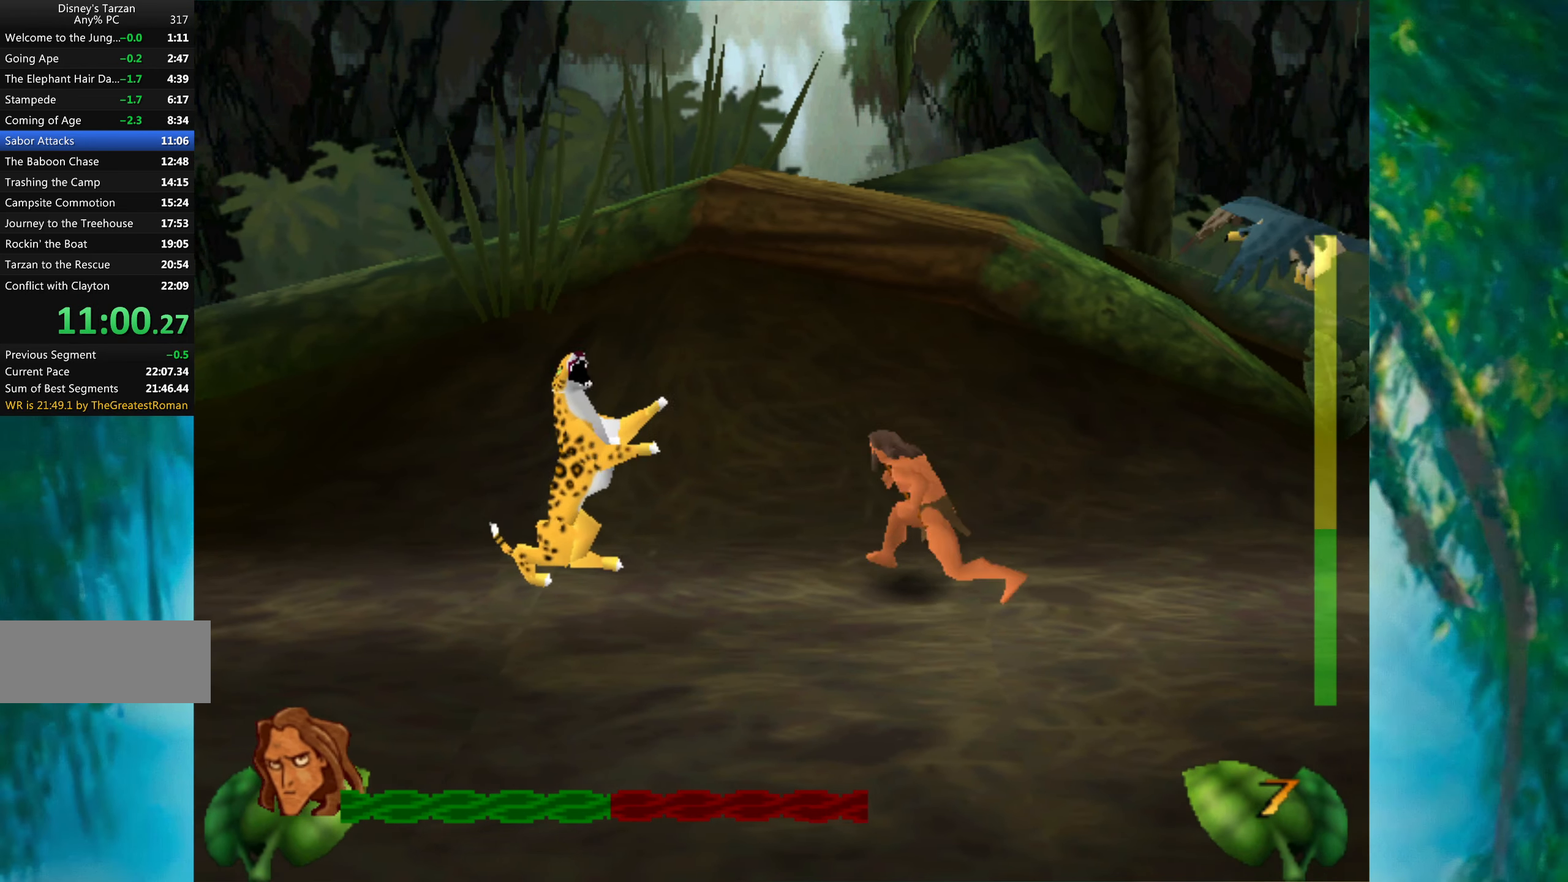
{"keys": ["right", "space"], "events": [[484, "space", "down"]]}
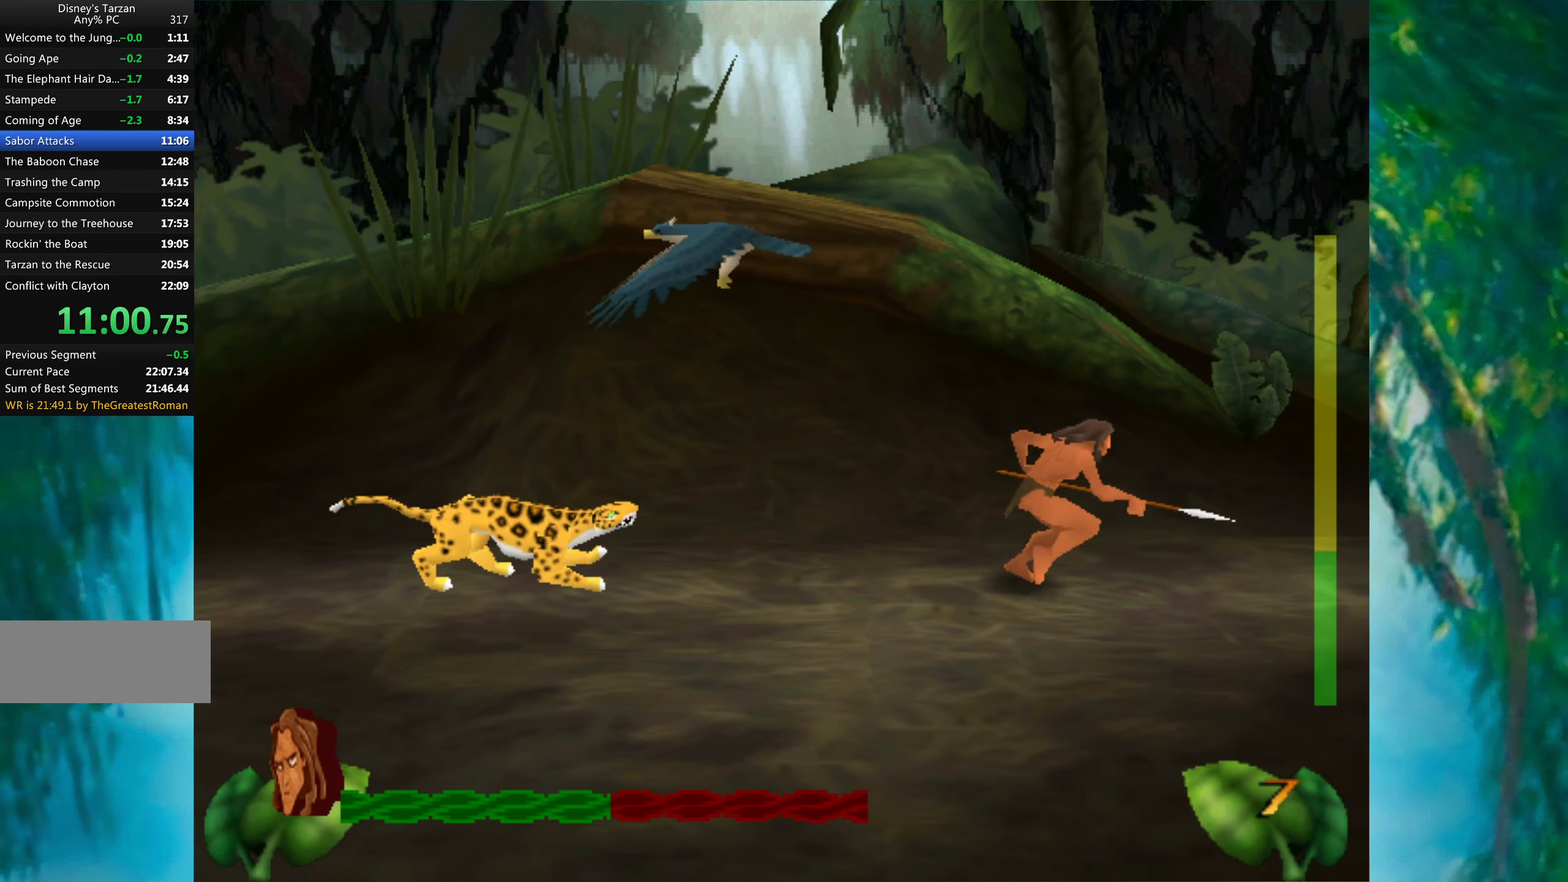
{"keys": ["right"], "events": [[200, "space", "up"]]}
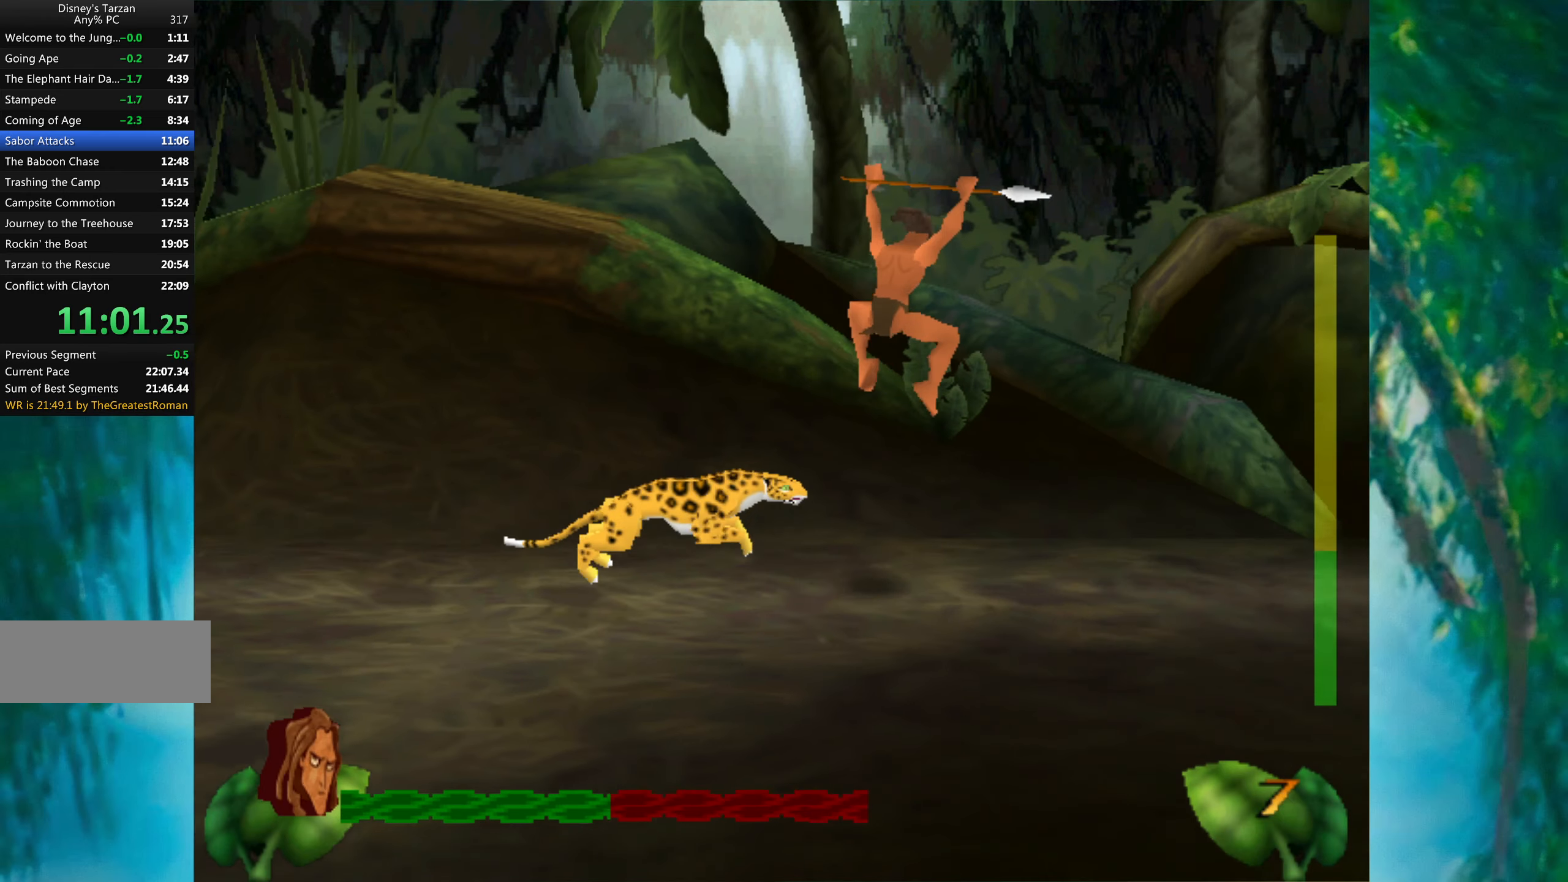
{"keys": ["right"], "events": []}
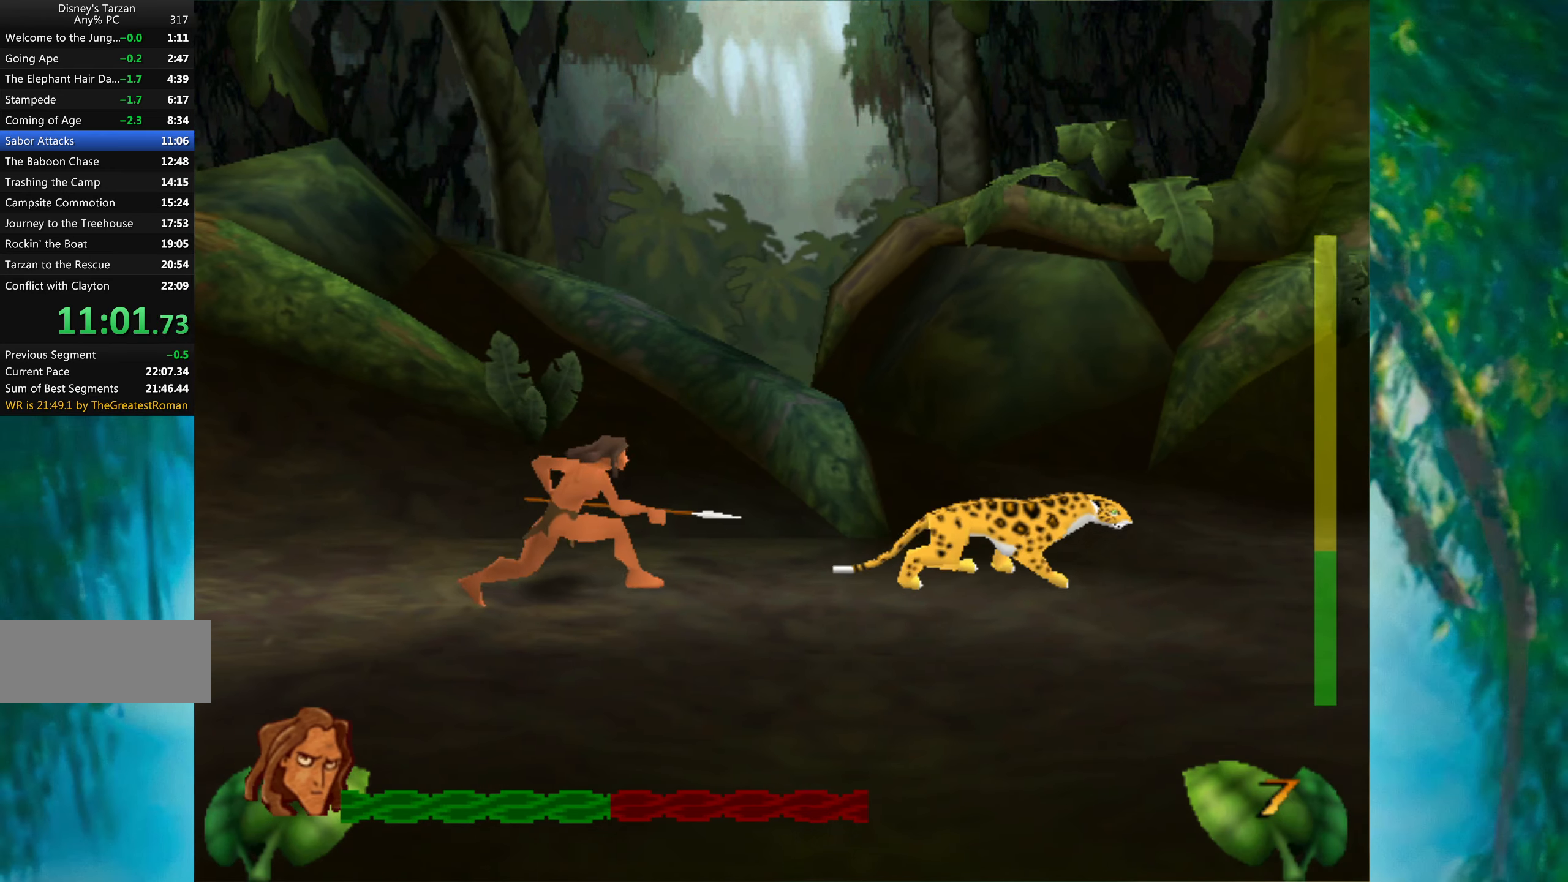
{"keys": ["right"], "events": []}
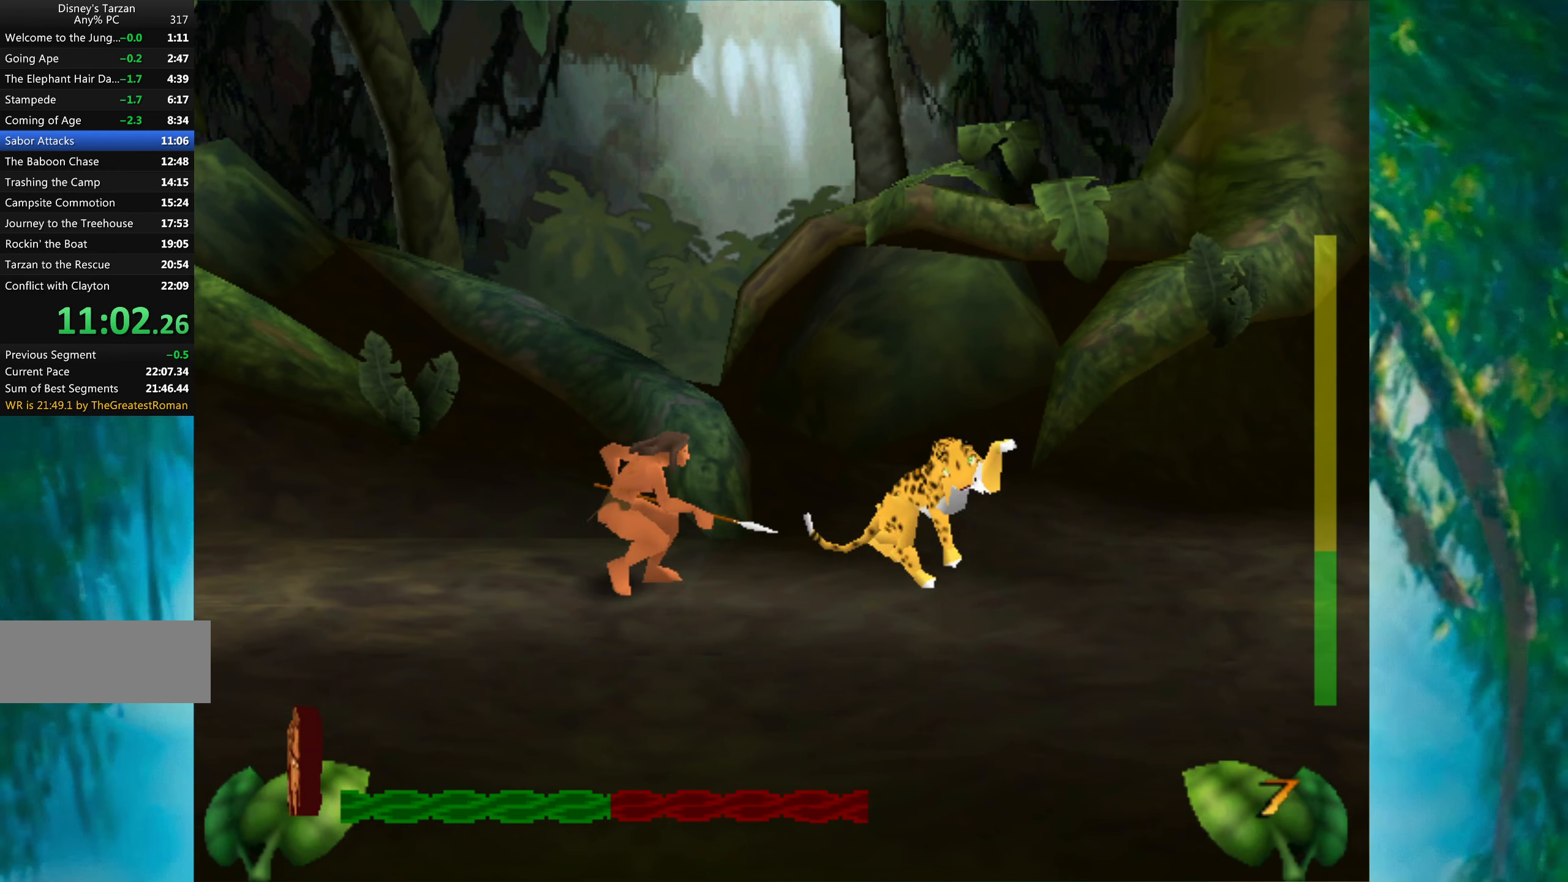
{"keys": ["left"], "events": [[17, "shift", "down"], [134, "shift", "up"], [217, "right", "up"], [284, "left", "down"]]}
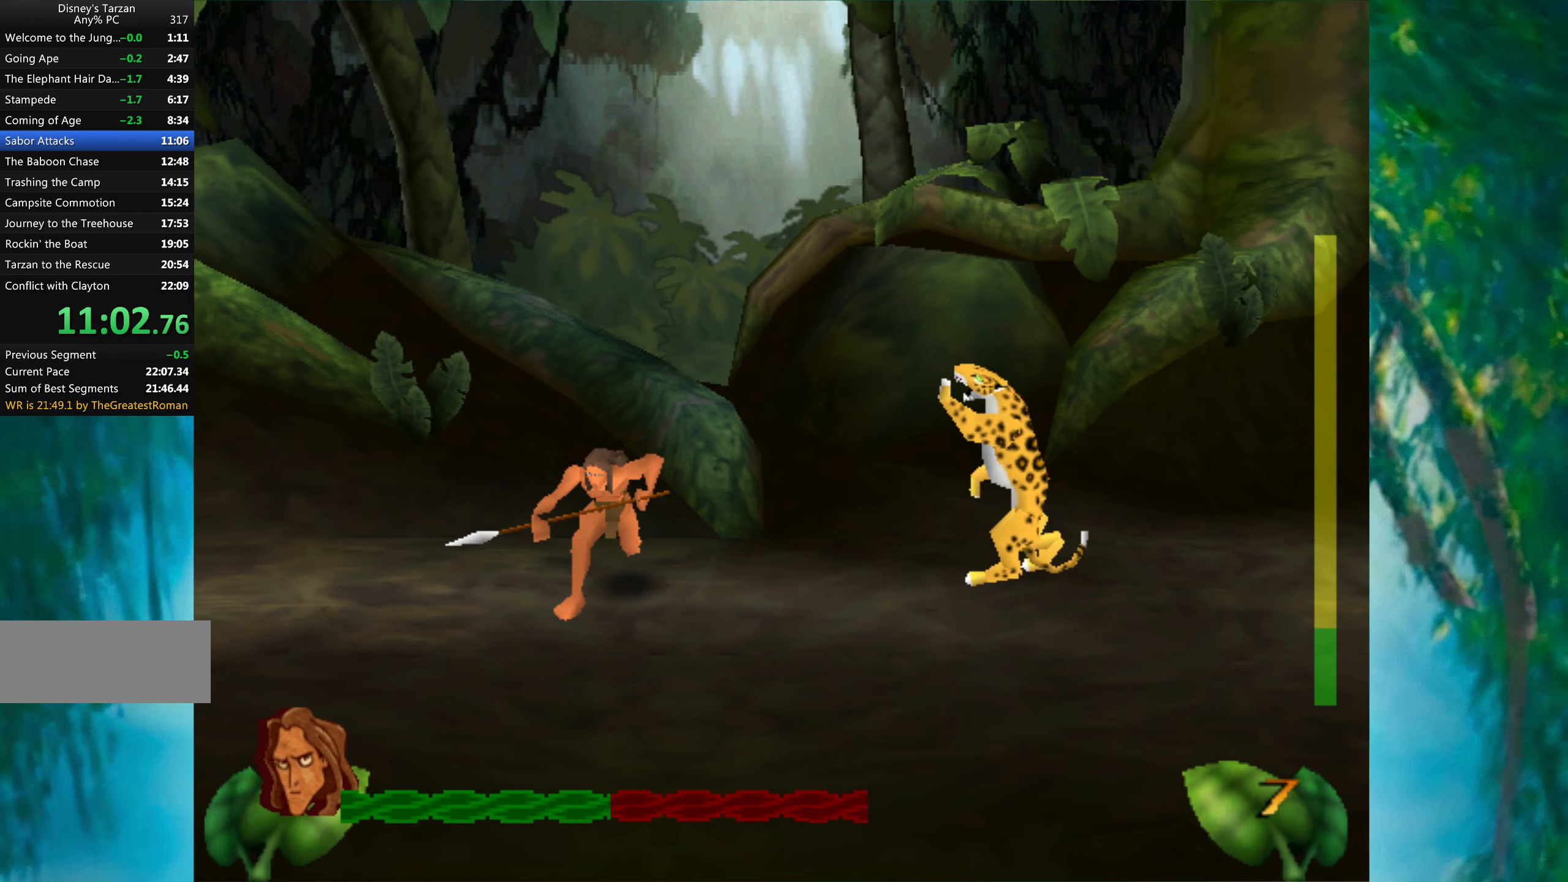
{"keys": ["left", "space"], "events": [[400, "space", "down"]]}
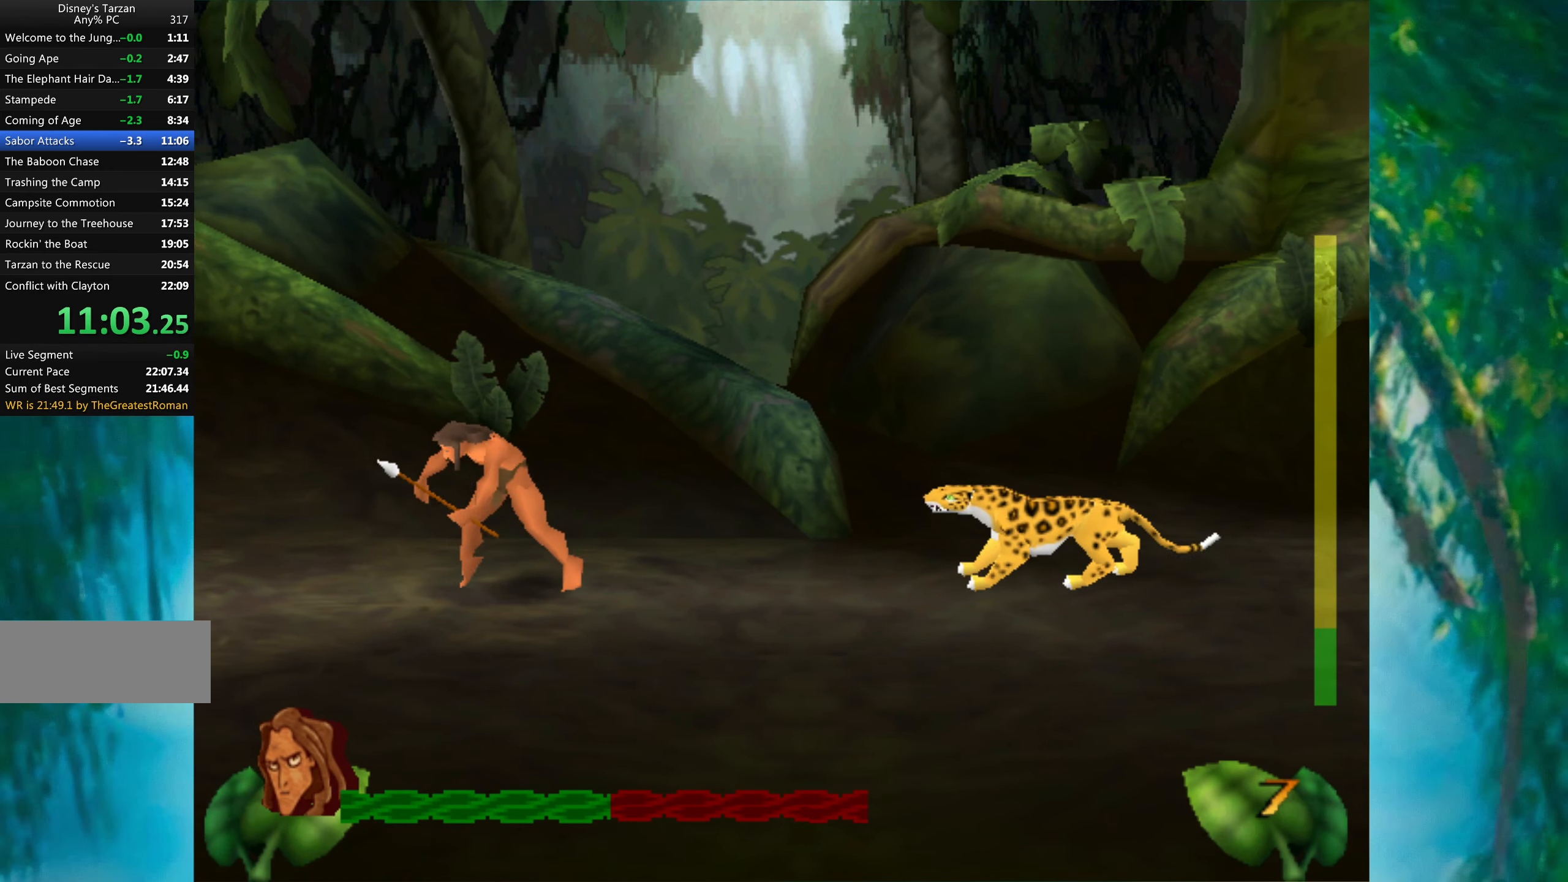
{"keys": ["left"], "events": [[150, "space", "up"]]}
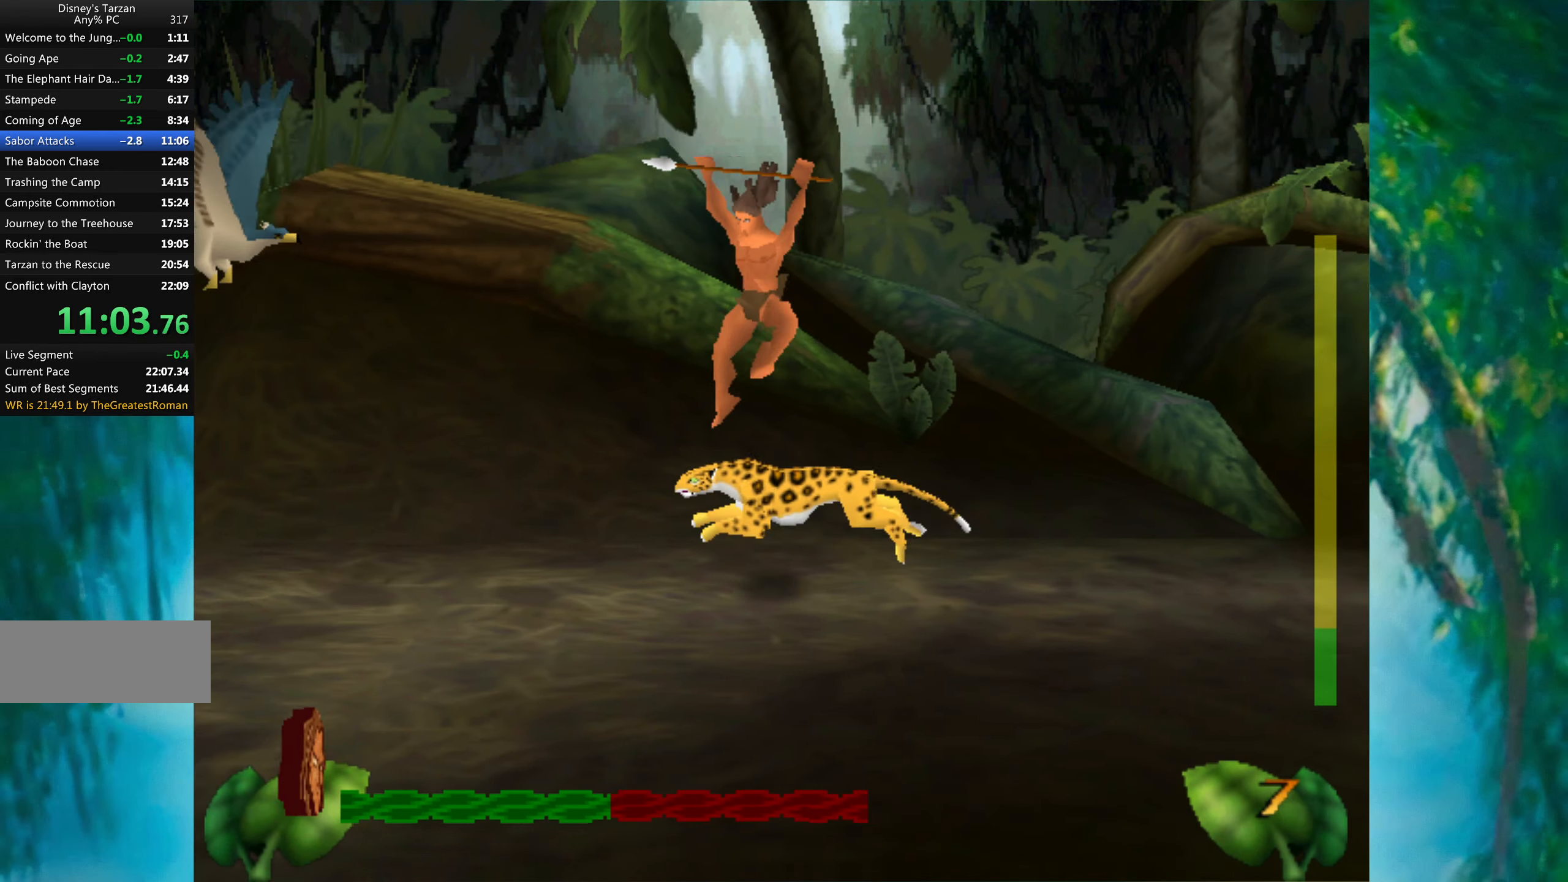
{"keys": ["left"], "events": []}
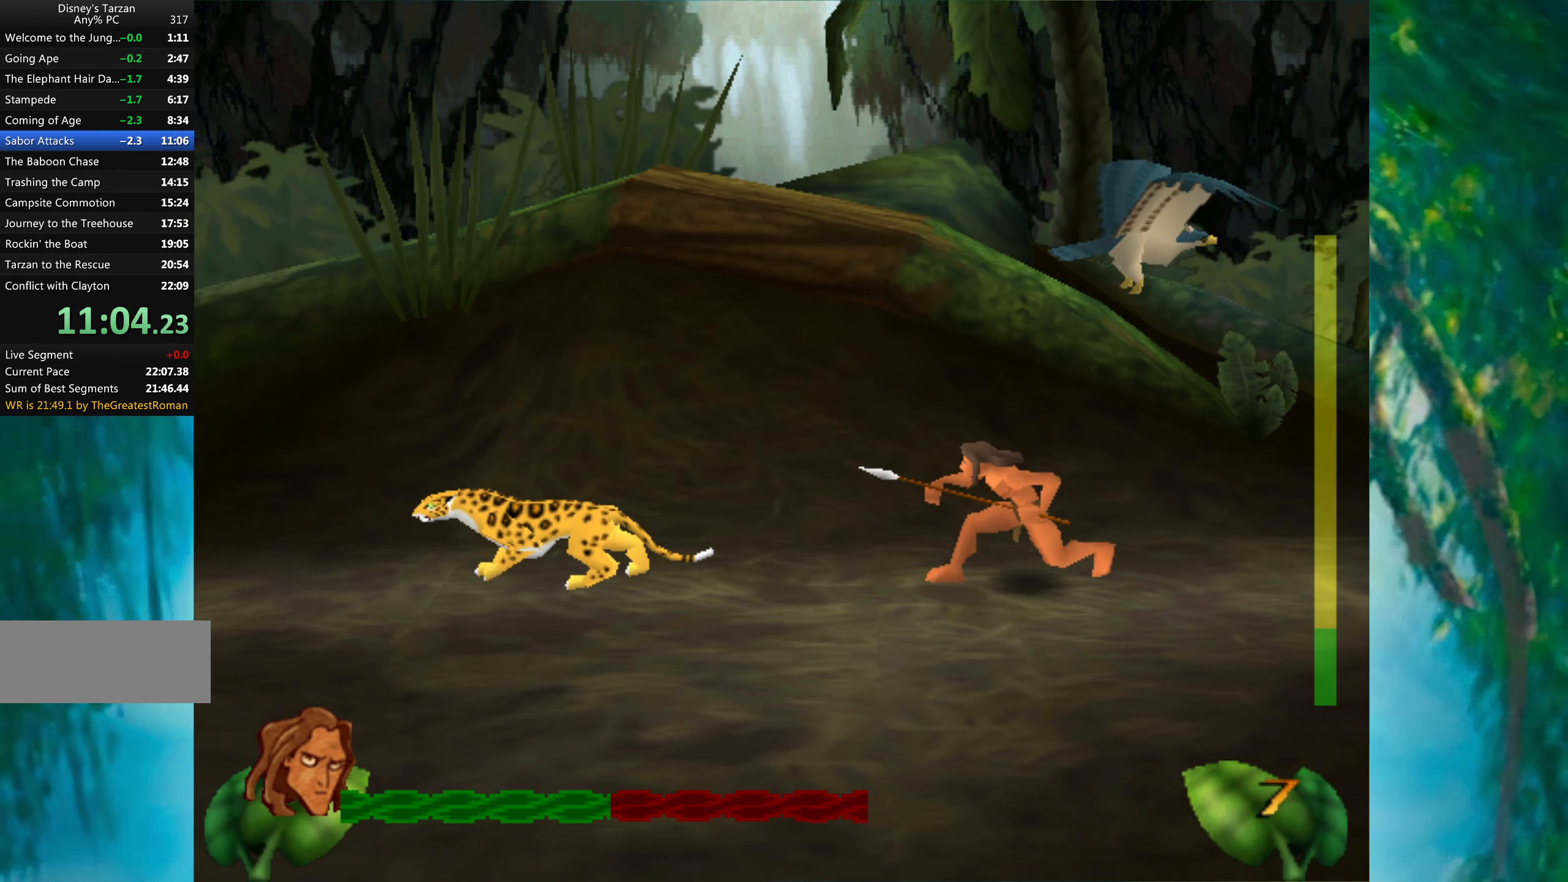
{"keys": ["left", "shift"], "events": [[450, "shift", "down"]]}
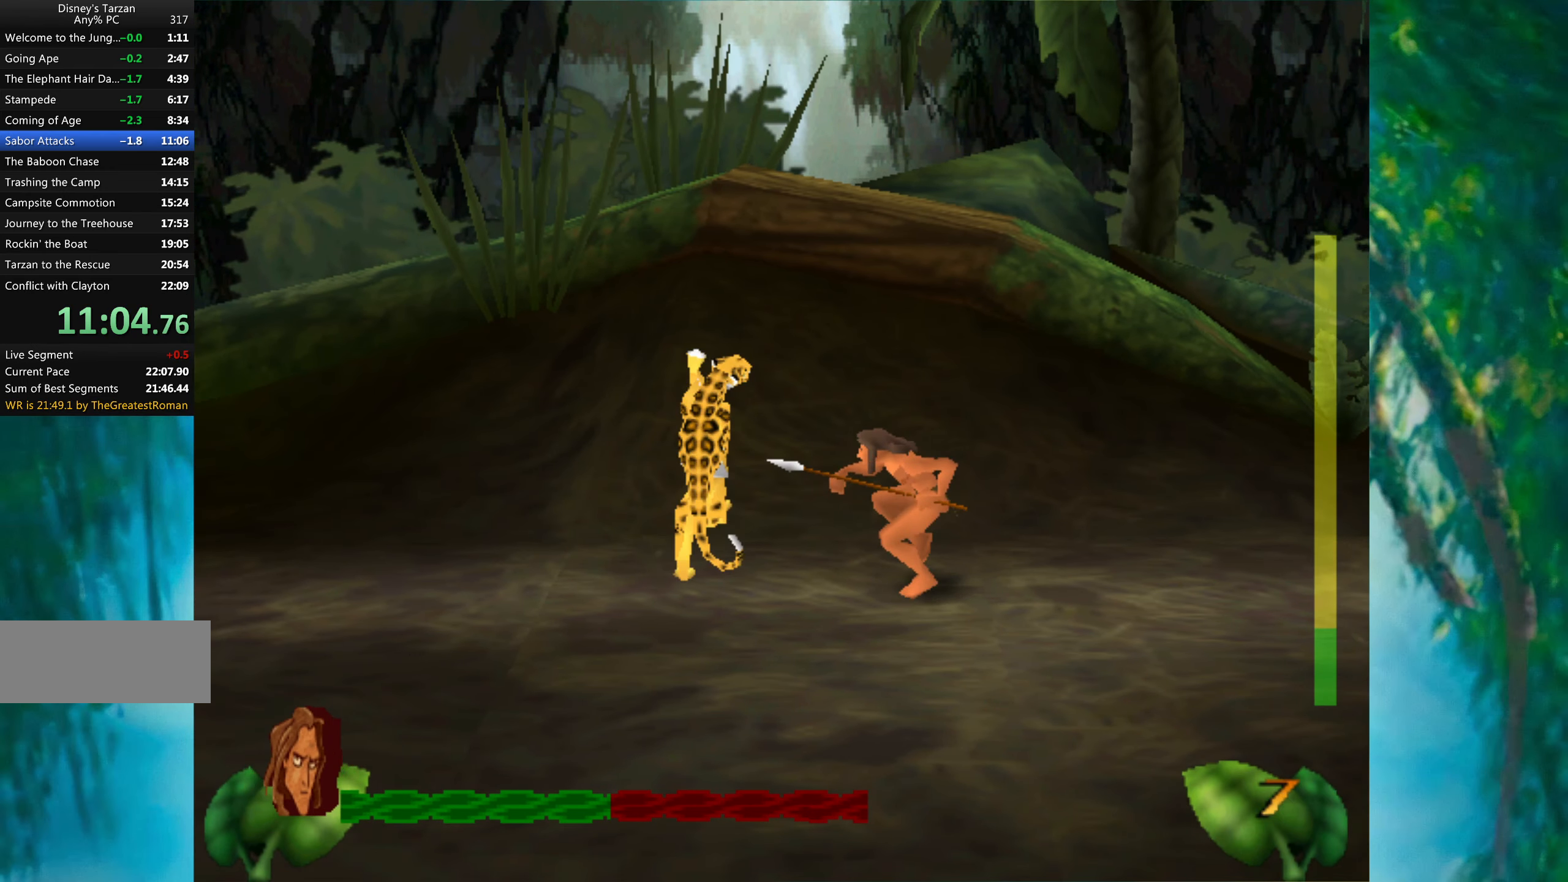
{"keys": [], "events": [[100, "shift", "up"], [400, "left", "up"]]}
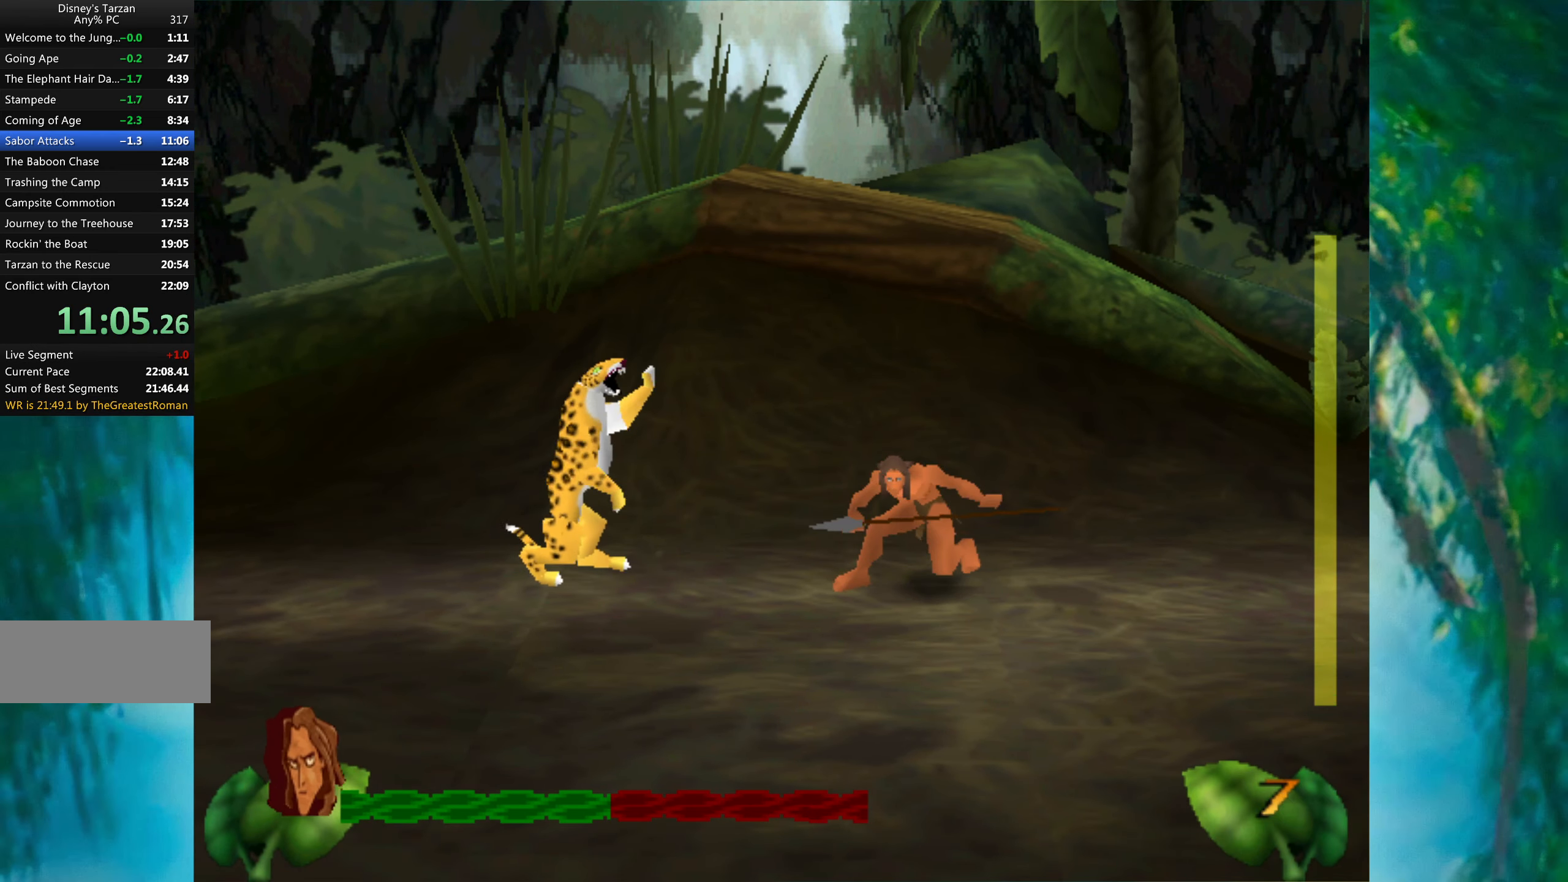
{"keys": [], "events": [[167, "space", "down"], [267, "return", "down"], [284, "space", "up"], [350, "return", "up"], [383, "space", "down"], [466, "space", "up"]]}
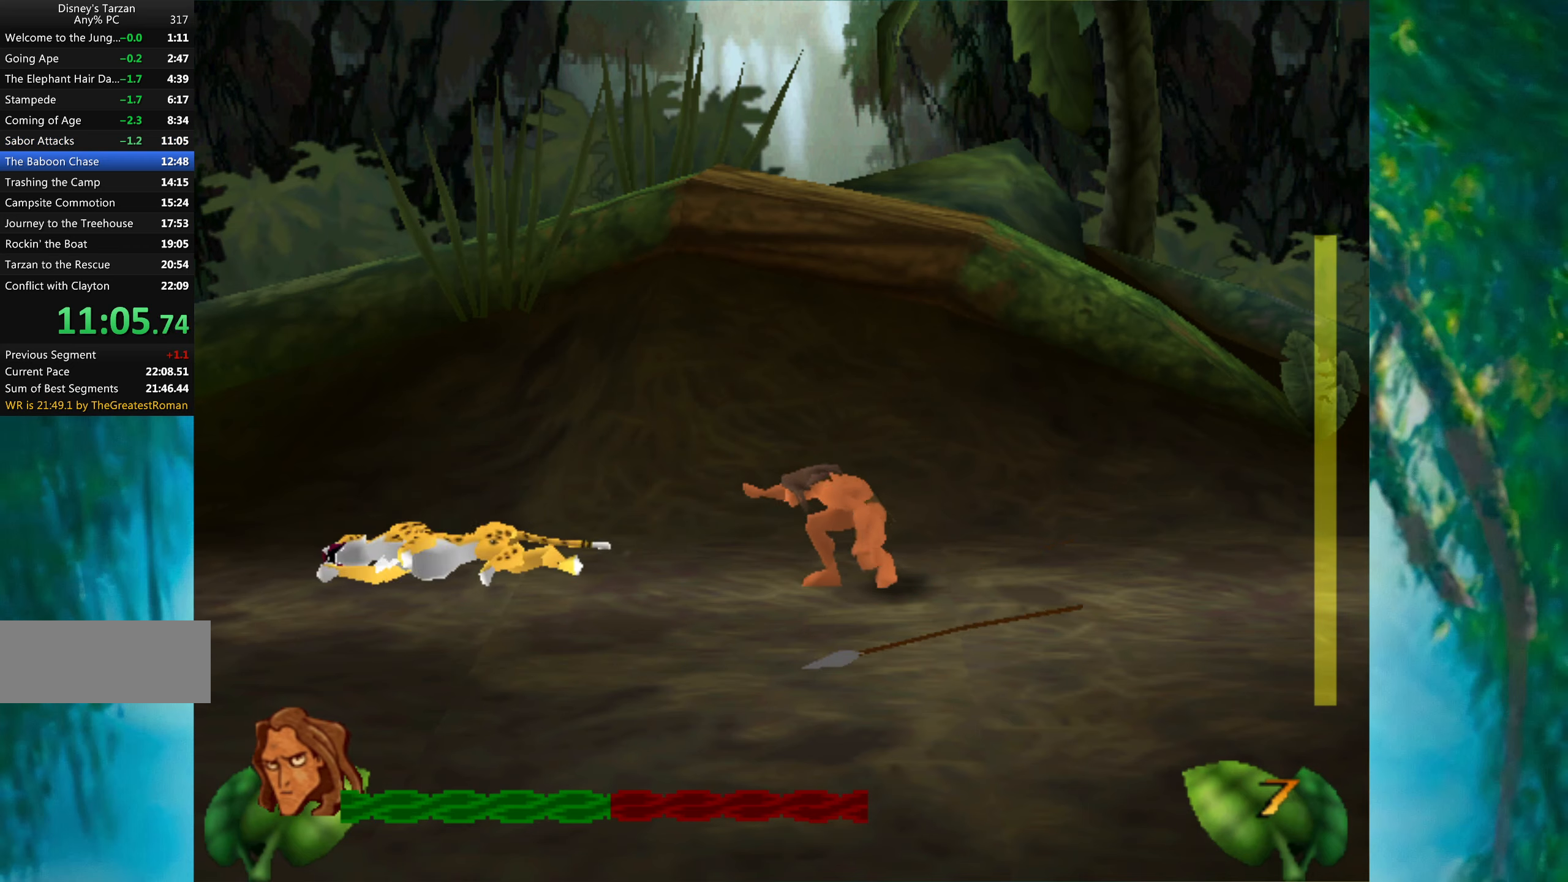
{"keys": [], "events": [[33, "space", "down"], [133, "space", "up"], [450, "return", "down"], [500, "return", "up"]]}
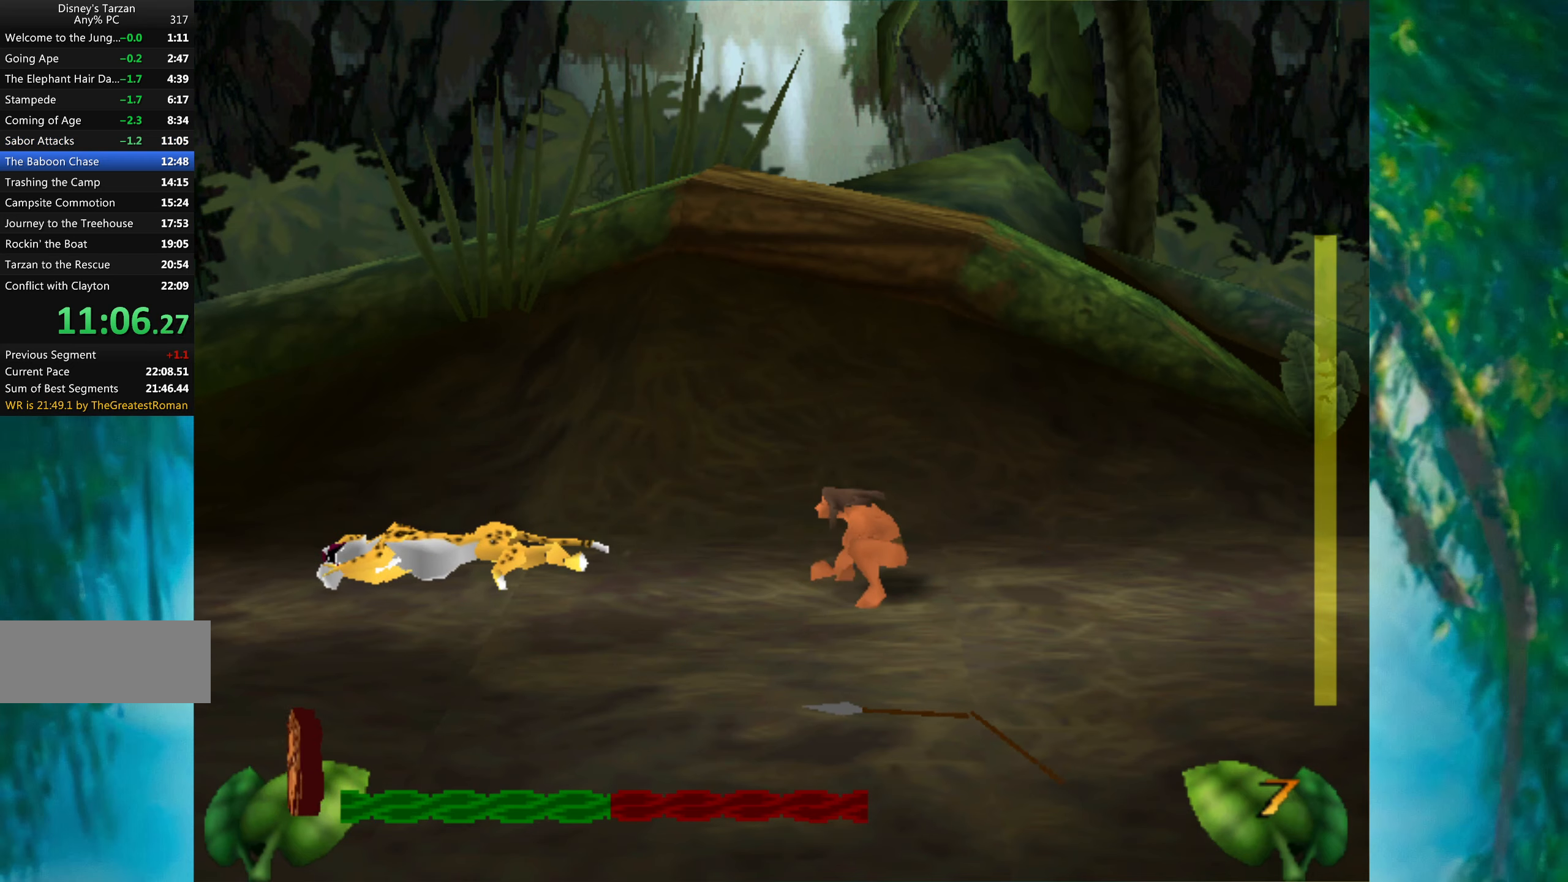
{"keys": ["return"], "events": [[66, "space", "down"], [83, "return", "down"], [150, "space", "up"], [166, "return", "up"], [250, "return", "down"], [250, "space", "down"], [333, "space", "up"], [350, "return", "up"], [416, "return", "down"], [433, "space", "down"], [500, "space", "up"]]}
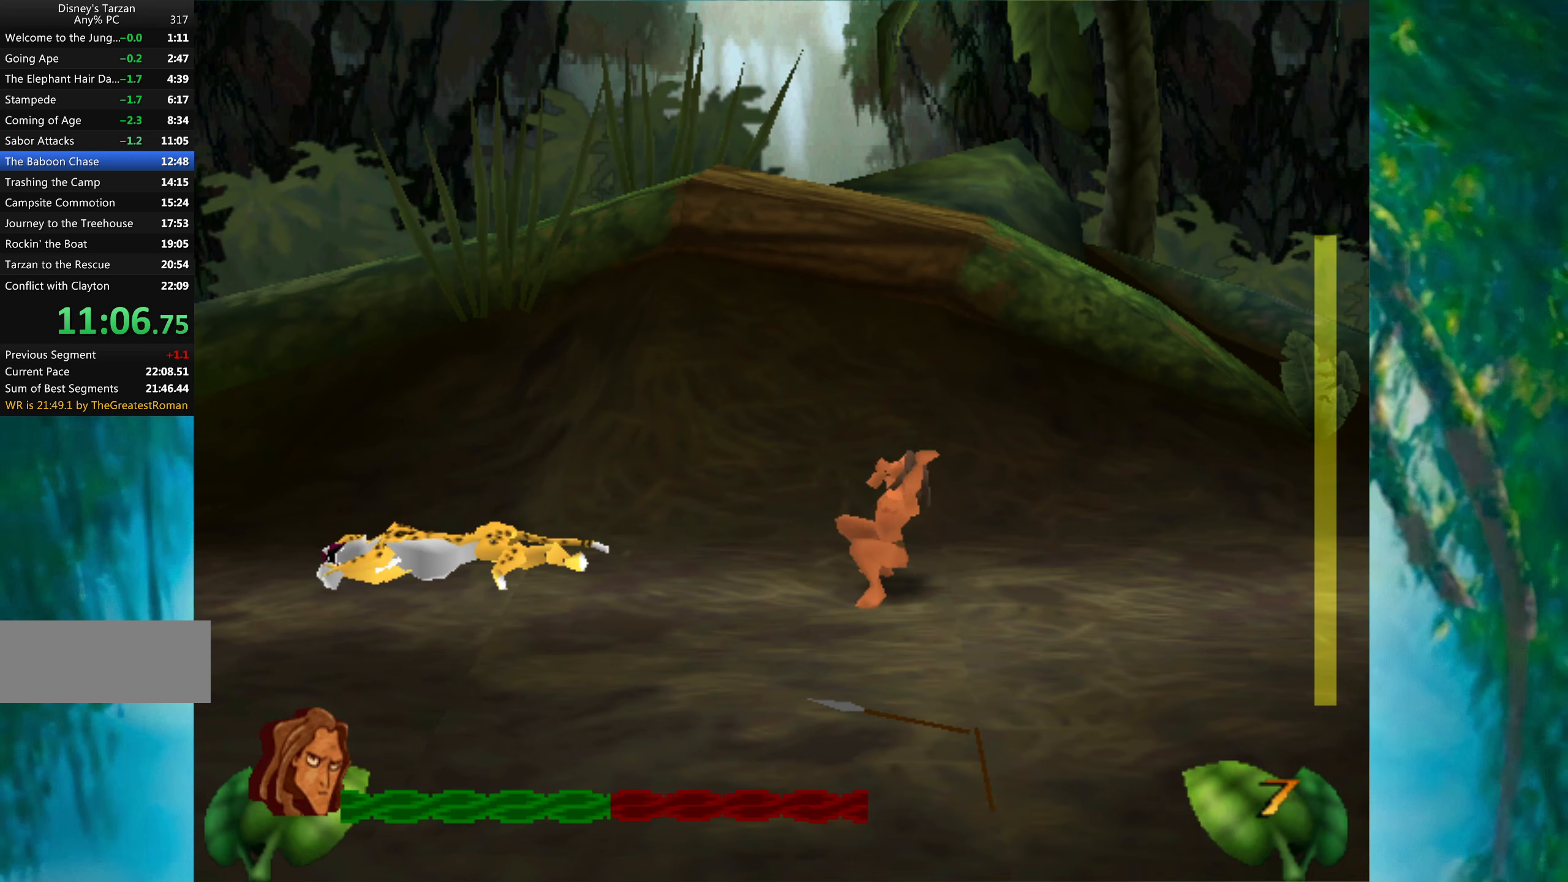
{"keys": ["return", "space"], "events": [[16, "return", "up"], [100, "return", "down"], [100, "space", "down"], [133, "space", "up"], [183, "return", "up"], [266, "space", "down"], [283, "return", "down"], [316, "space", "up"], [350, "return", "up"], [450, "space", "down"], [483, "return", "down"]]}
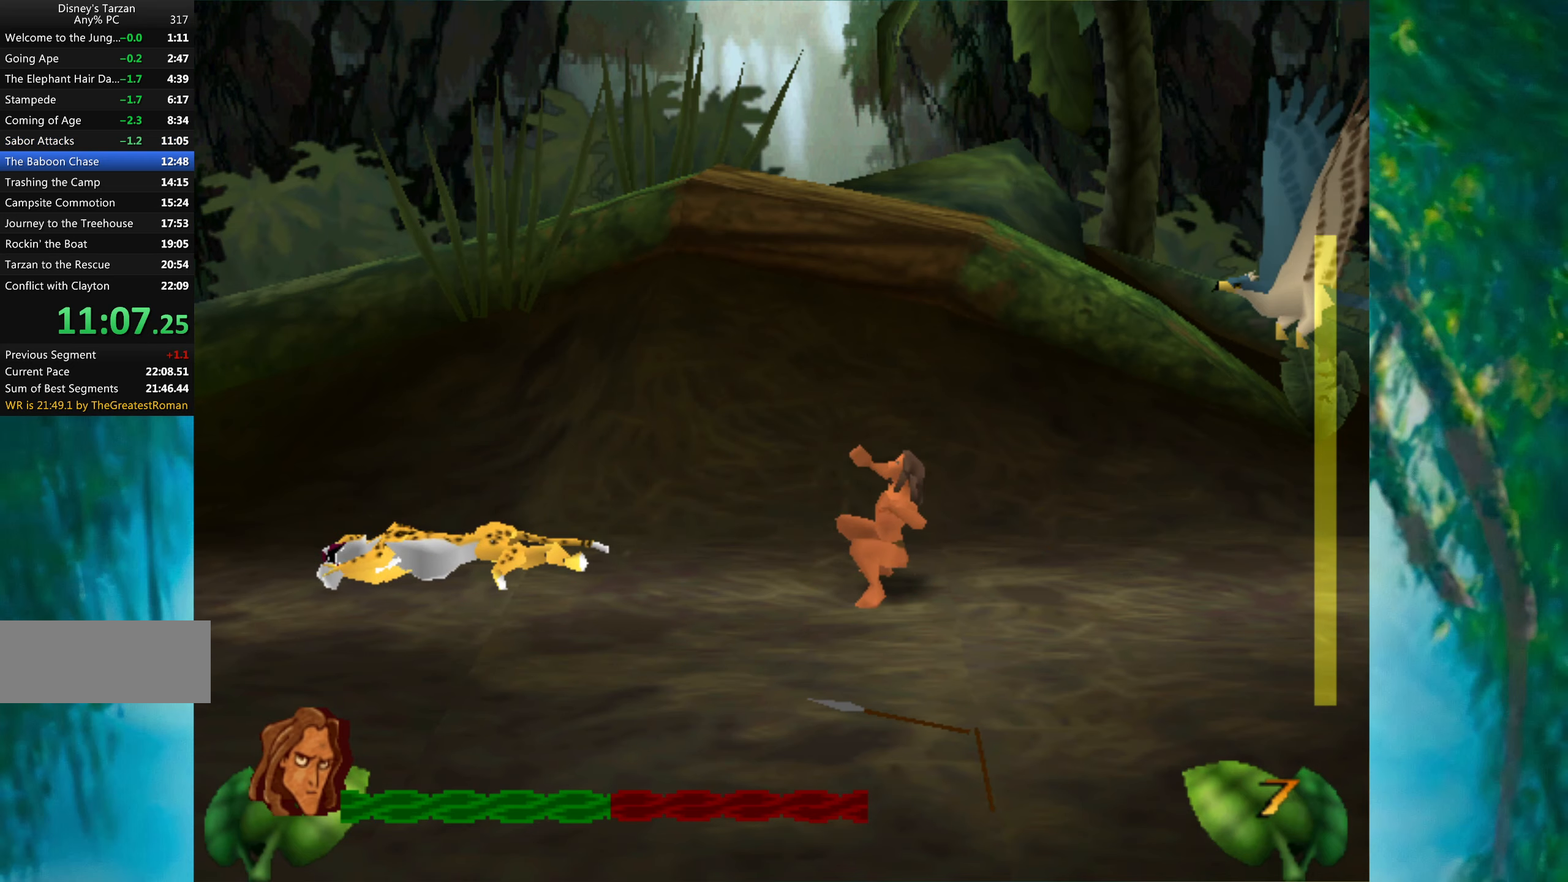
{"keys": [], "events": [[16, "return", "up"], [16, "space", "up"], [133, "return", "down"], [133, "space", "down"], [200, "space", "up"], [216, "return", "up"], [300, "space", "down"], [316, "return", "down"], [366, "space", "up"], [383, "return", "up"]]}
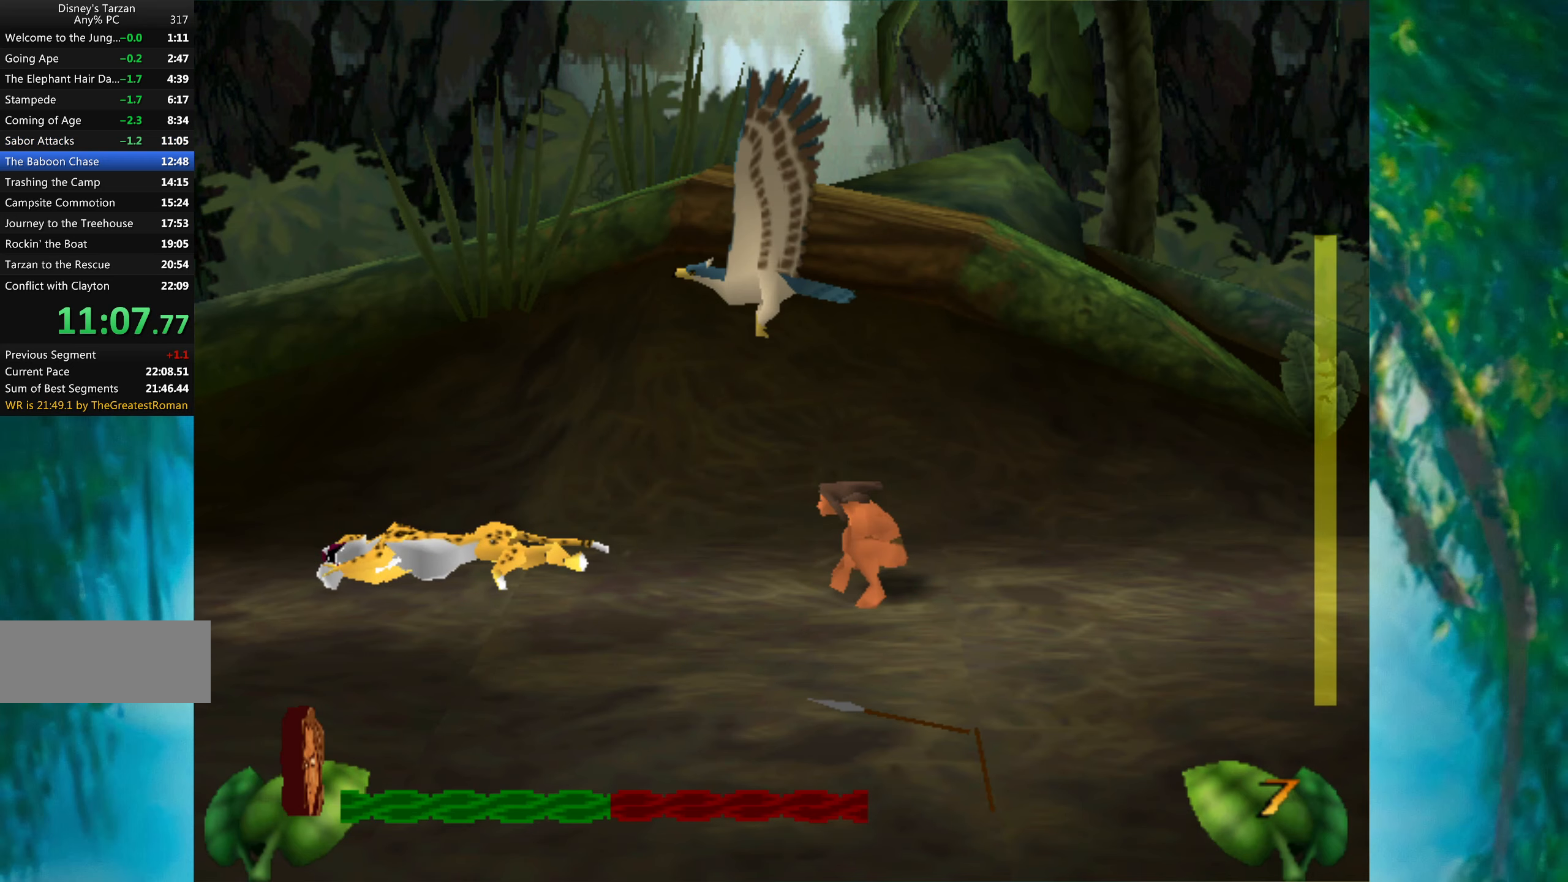
{"keys": [], "events": []}
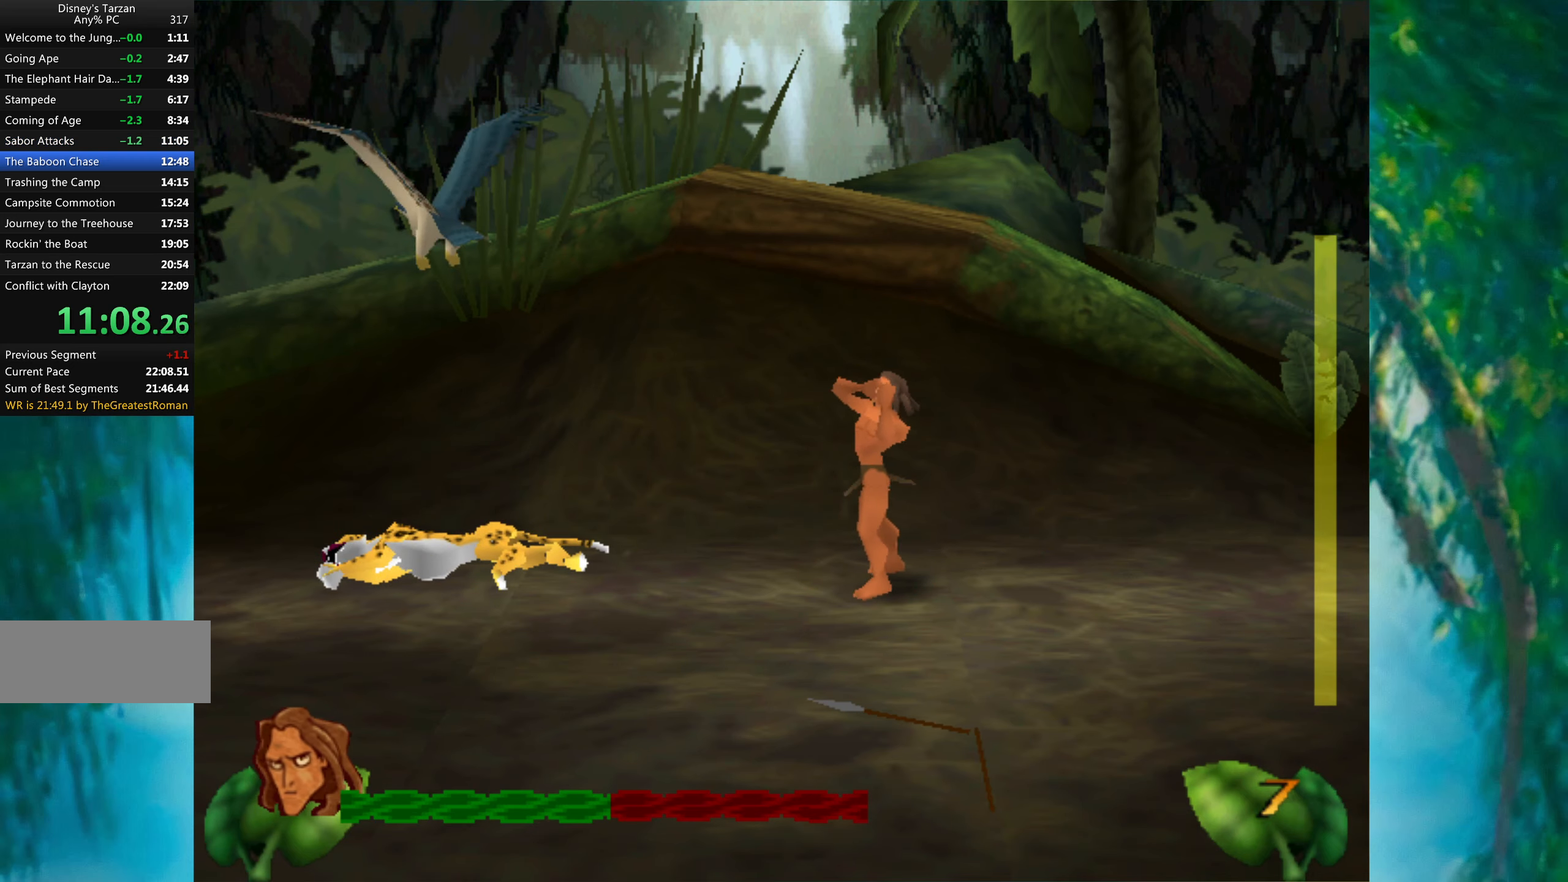
{"keys": [], "events": []}
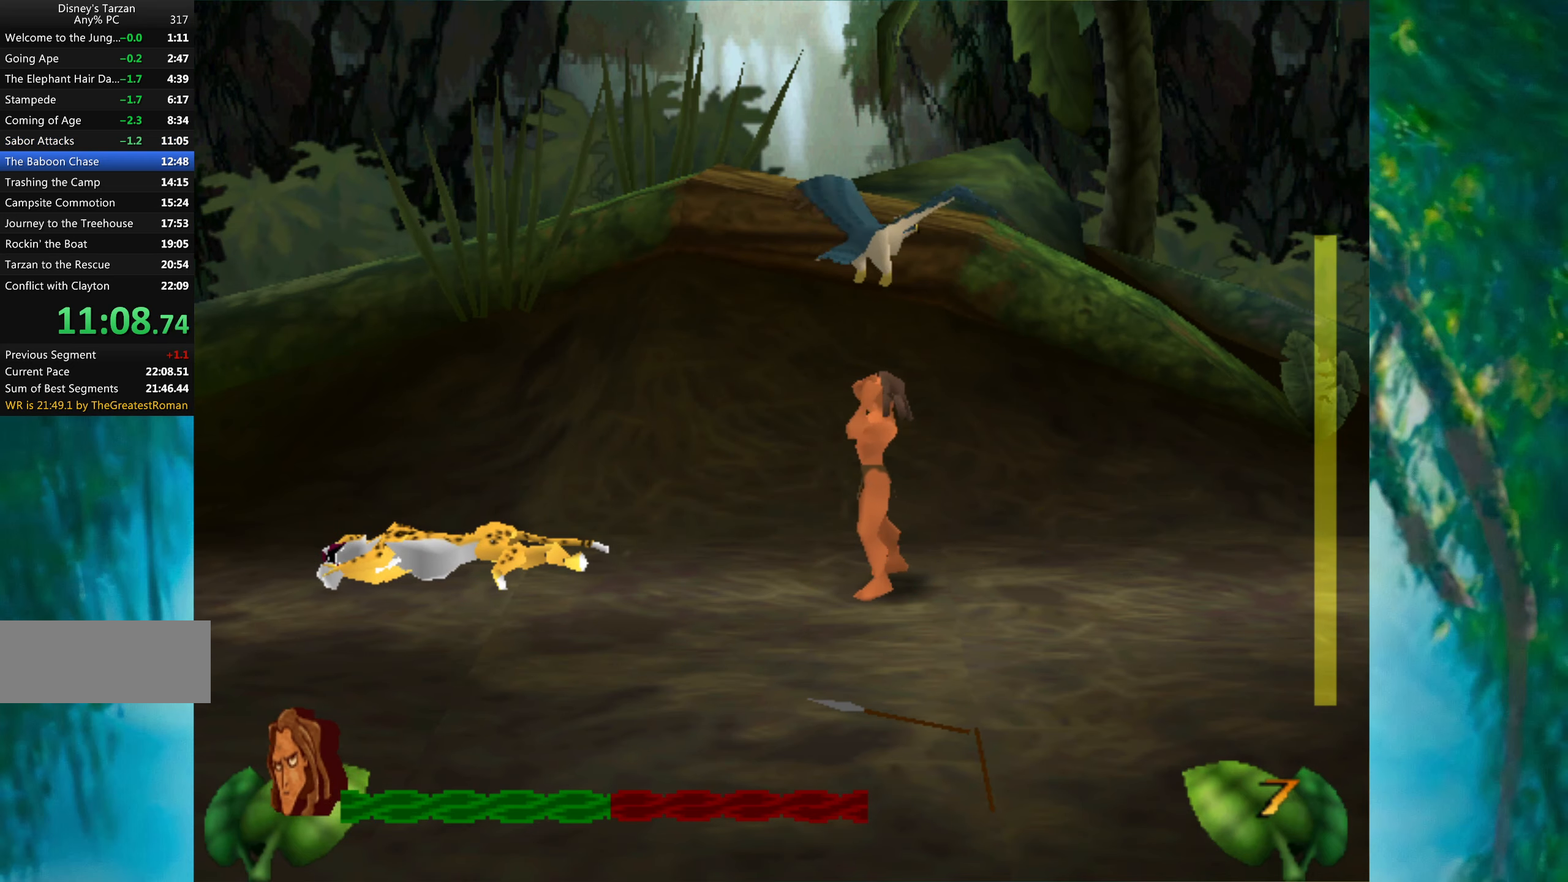
{"keys": [], "events": []}
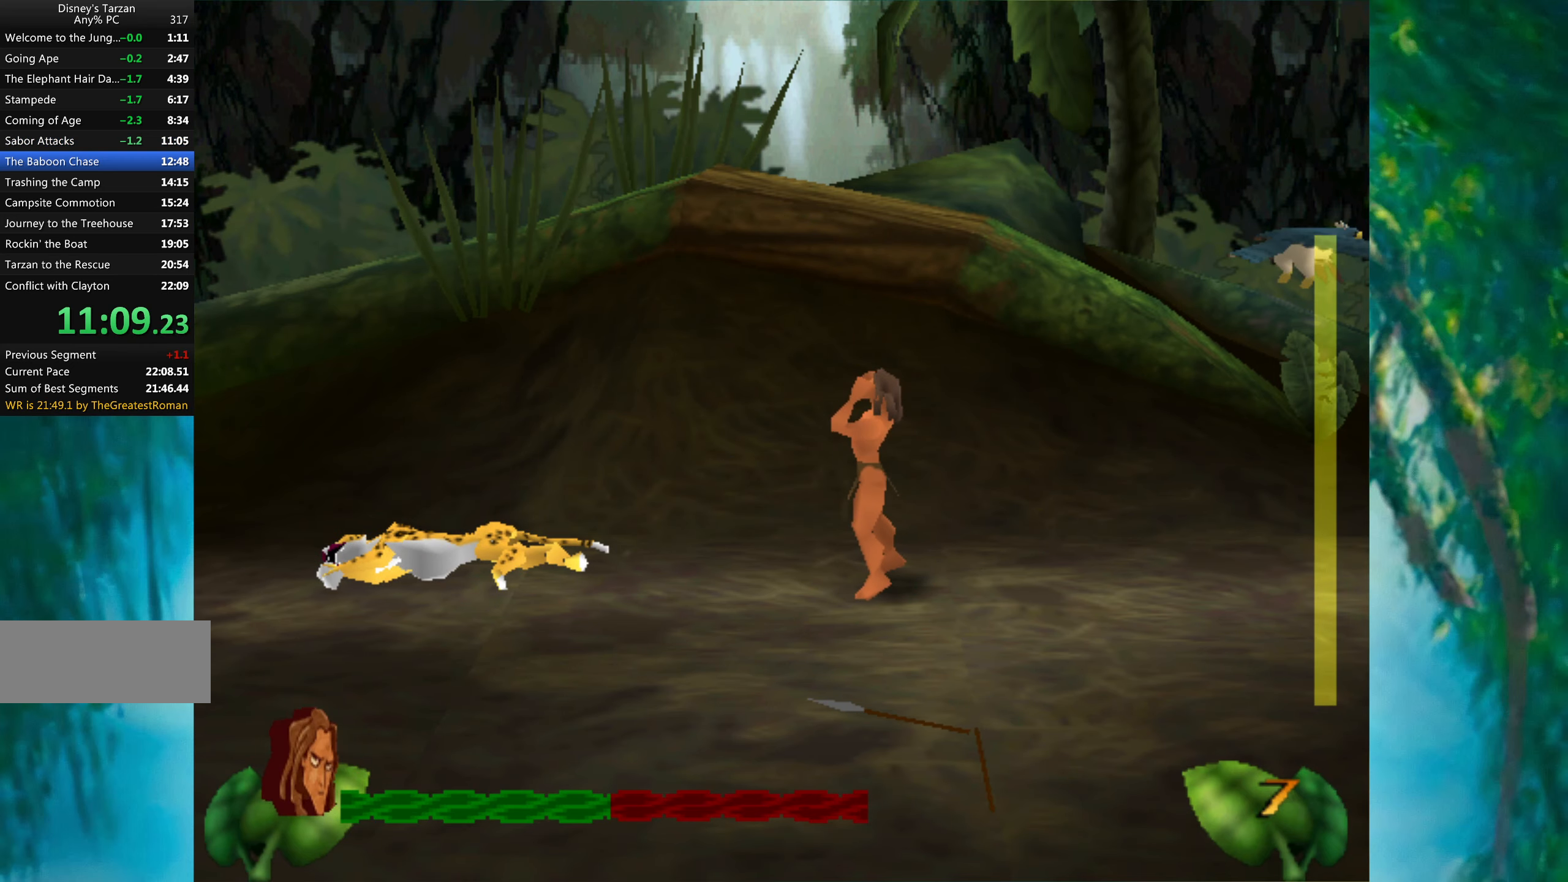
{"keys": ["return", "space"], "events": [[316, "space", "down"], [333, "return", "down"], [416, "return", "up"], [416, "space", "up"], [483, "space", "down"], [500, "return", "down"]]}
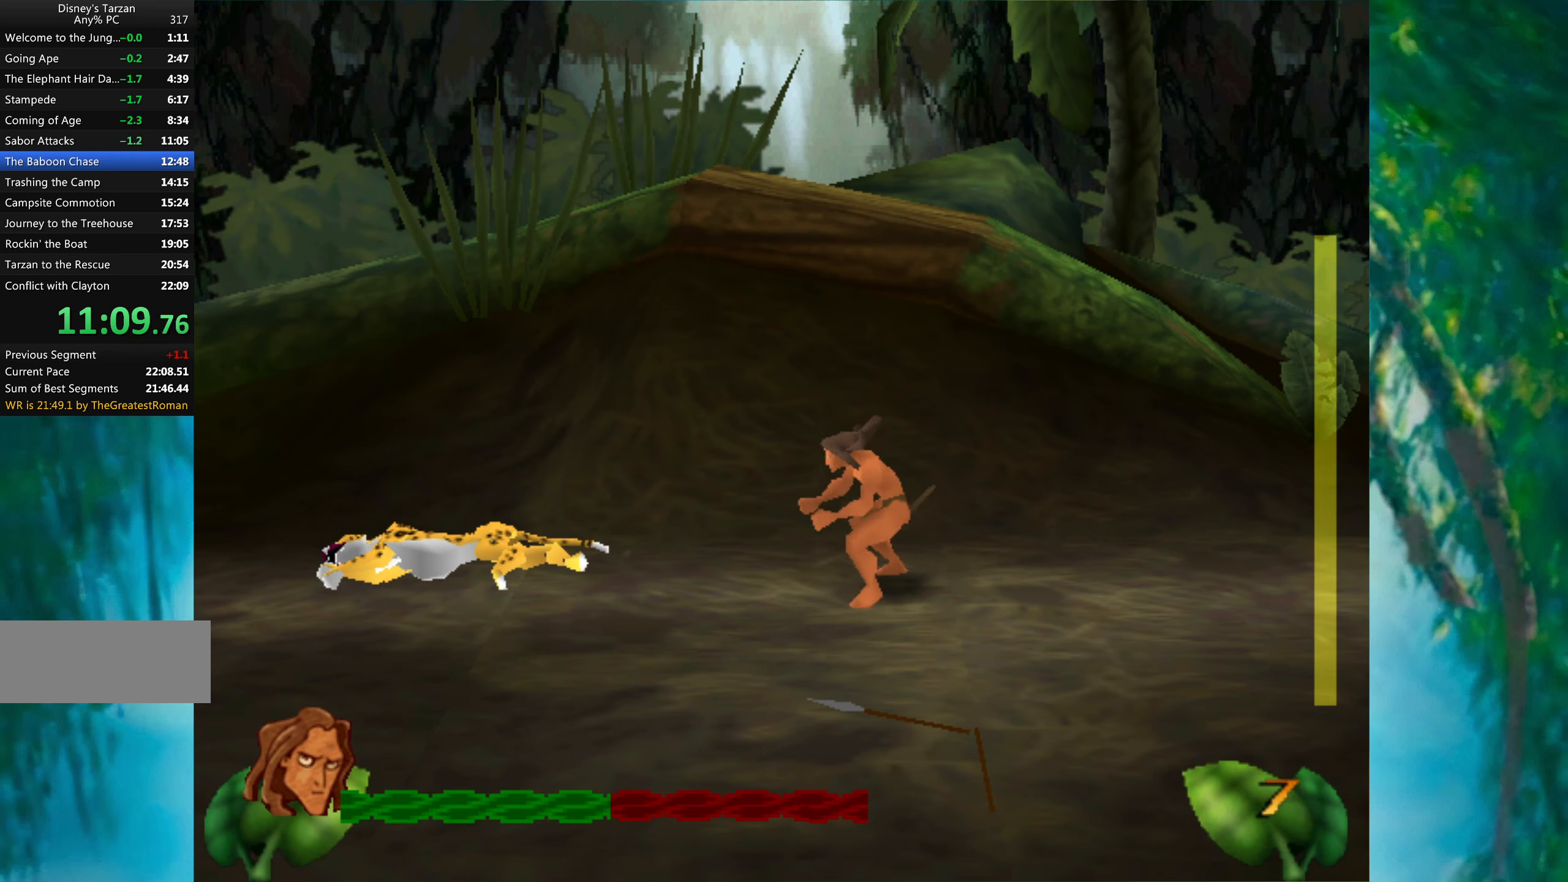
{"keys": ["space"], "events": [[66, "return", "up"], [66, "space", "up"], [100, "space", "down"], [150, "return", "down"], [166, "space", "up"], [200, "return", "up"], [200, "space", "down"], [266, "return", "down"], [266, "space", "up"], [316, "space", "down"], [333, "return", "up"], [366, "space", "up"], [400, "return", "down"], [416, "space", "down"], [450, "return", "up"], [450, "space", "up"], [500, "space", "down"]]}
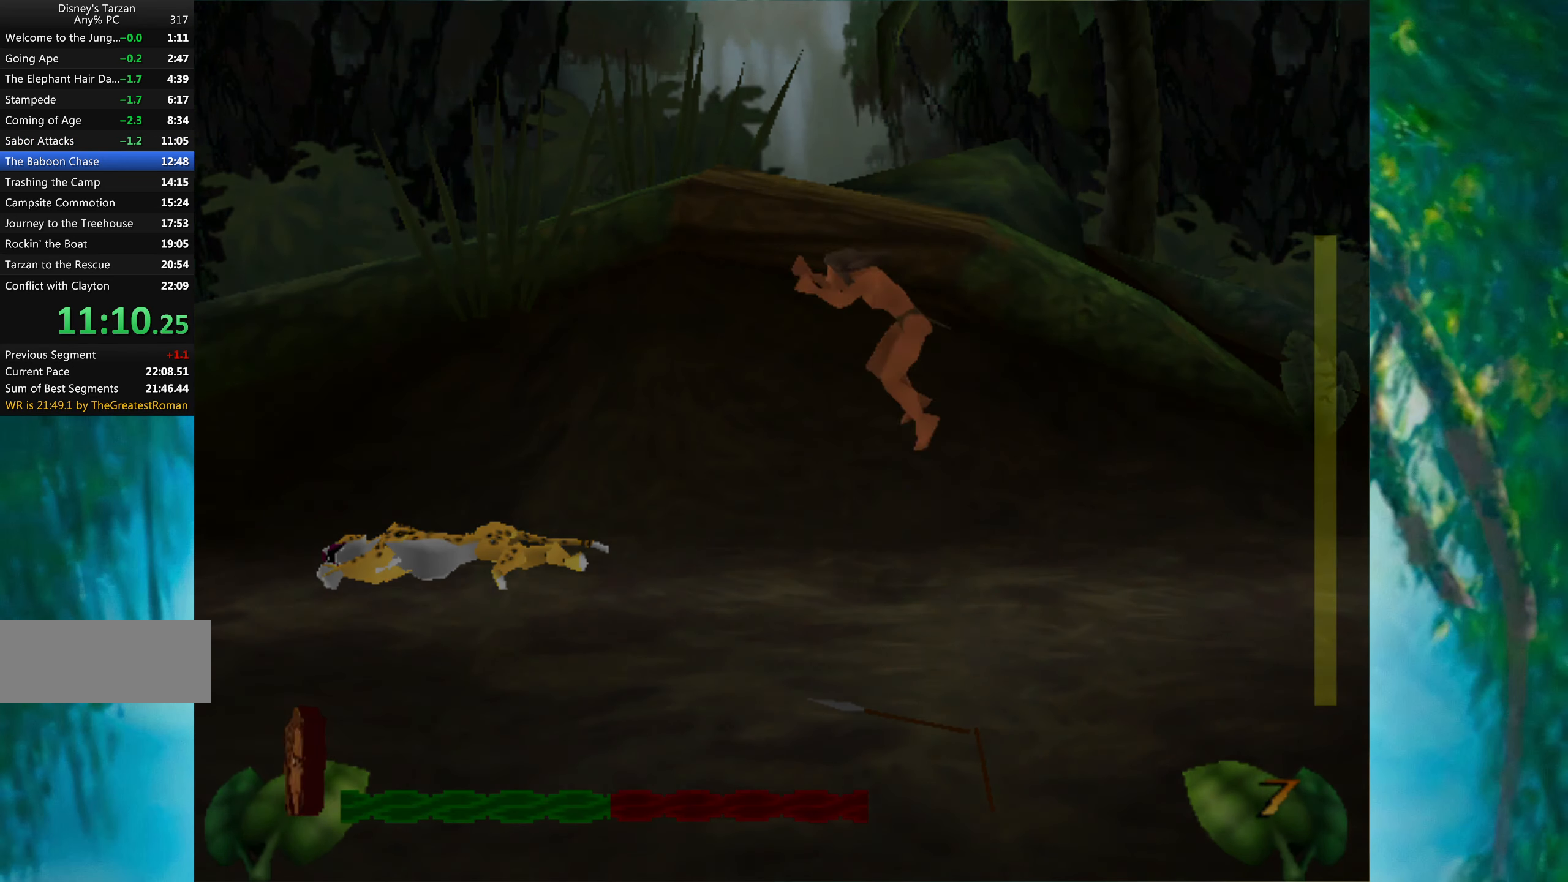
{"keys": ["return"], "events": [[16, "return", "down"], [66, "space", "up"], [100, "return", "up"], [100, "space", "down"], [183, "return", "down"], [183, "space", "up"], [216, "space", "down"], [250, "return", "up"], [283, "space", "up"], [300, "return", "down"], [316, "space", "down"], [383, "return", "up"], [383, "space", "up"], [400, "space", "down"], [450, "return", "down"], [467, "space", "up"]]}
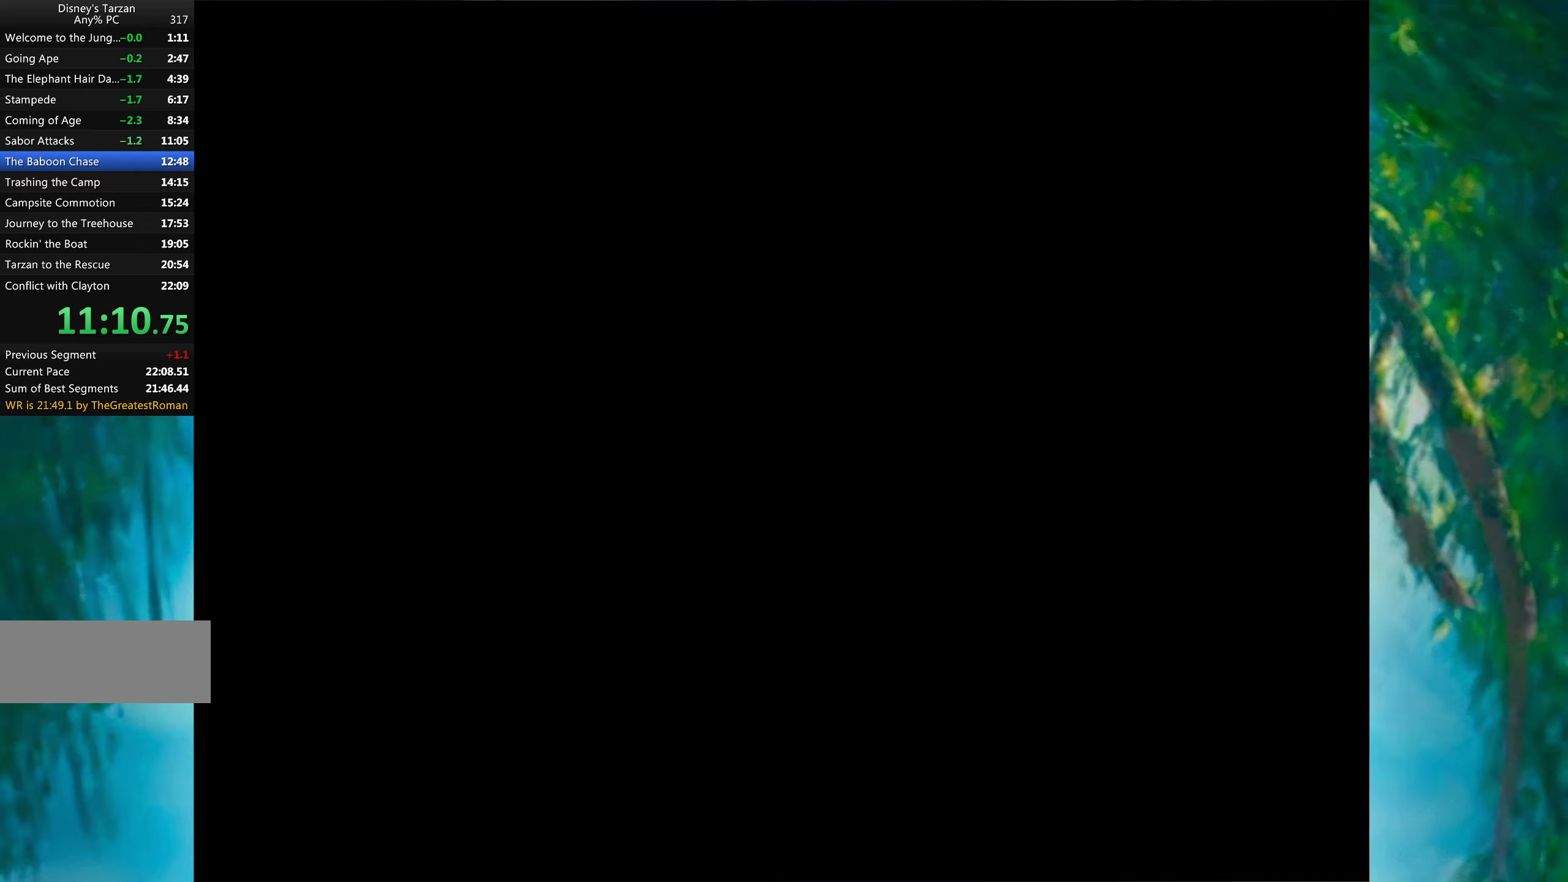
{"keys": ["return"], "events": [[17, "return", "up"], [17, "space", "down"], [67, "space", "up"], [83, "return", "down"], [133, "space", "down"], [150, "return", "up"], [167, "space", "up"], [217, "return", "down"], [250, "space", "down"], [267, "return", "up"], [267, "space", "up"], [333, "return", "down"], [333, "space", "down"], [383, "space", "up"], [400, "return", "up"], [417, "space", "down"], [467, "return", "down"], [467, "space", "up"]]}
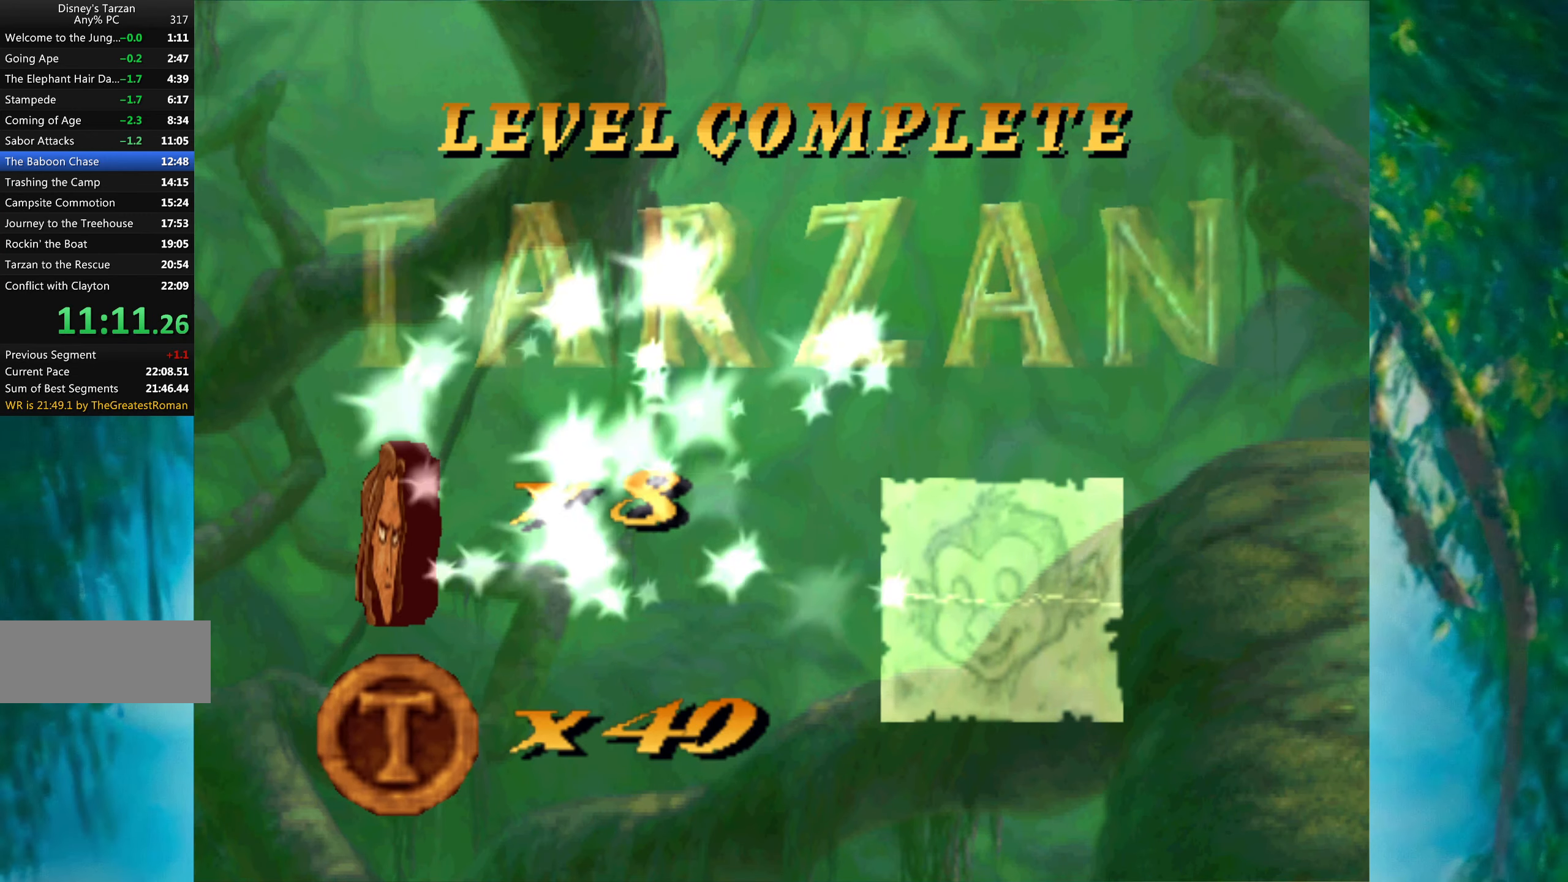
{"keys": ["space"], "events": [[17, "space", "down"], [50, "return", "up"], [83, "space", "up"], [100, "return", "down"], [133, "space", "down"], [167, "return", "up"], [183, "space", "up"], [250, "return", "down"], [250, "space", "down"], [283, "space", "up"], [317, "return", "up"], [333, "space", "down"], [367, "return", "down"], [400, "space", "up"], [450, "return", "up"], [450, "space", "down"]]}
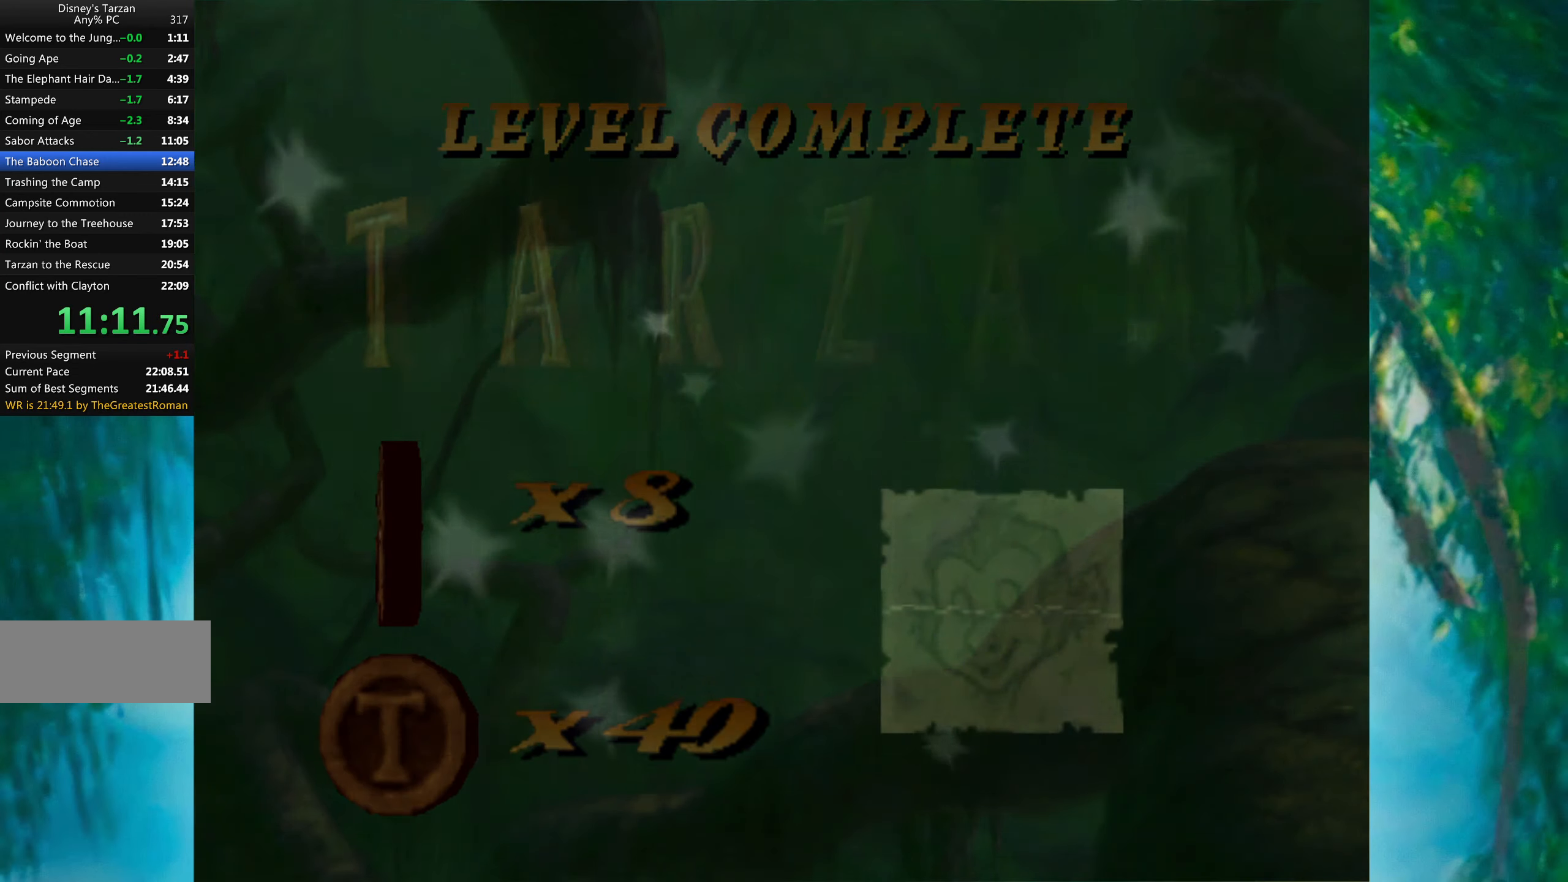
{"keys": ["space"], "events": [[17, "return", "down"], [17, "space", "up"], [50, "space", "down"], [100, "return", "up"], [117, "space", "up"], [150, "return", "down"], [200, "space", "down"], [217, "return", "up"], [250, "space", "up"], [283, "space", "down"], [300, "return", "down"], [333, "space", "up"], [367, "return", "up"], [383, "space", "down"], [433, "return", "down"], [433, "space", "up"], [483, "space", "down"], [500, "return", "up"]]}
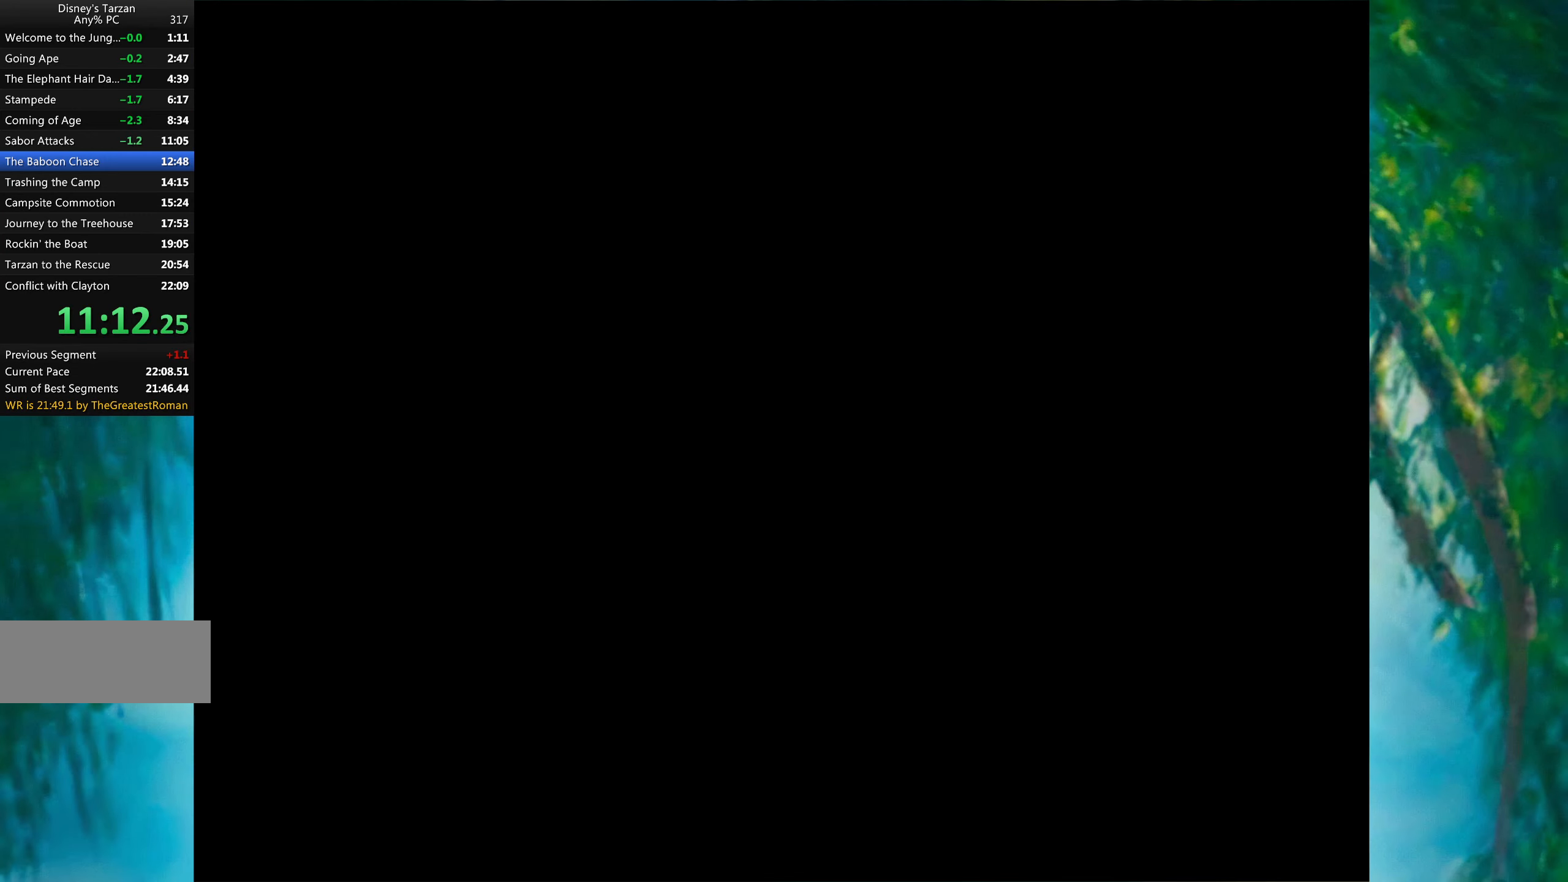
{"keys": ["return"], "events": [[17, "space", "up"], [83, "return", "down"], [83, "space", "down"], [150, "return", "up"], [150, "space", "up"], [200, "return", "down"], [200, "space", "down"], [250, "space", "up"], [267, "return", "up"], [300, "space", "down"], [350, "return", "down"], [350, "space", "up"], [417, "return", "up"], [433, "space", "down"], [467, "return", "down"], [467, "space", "up"]]}
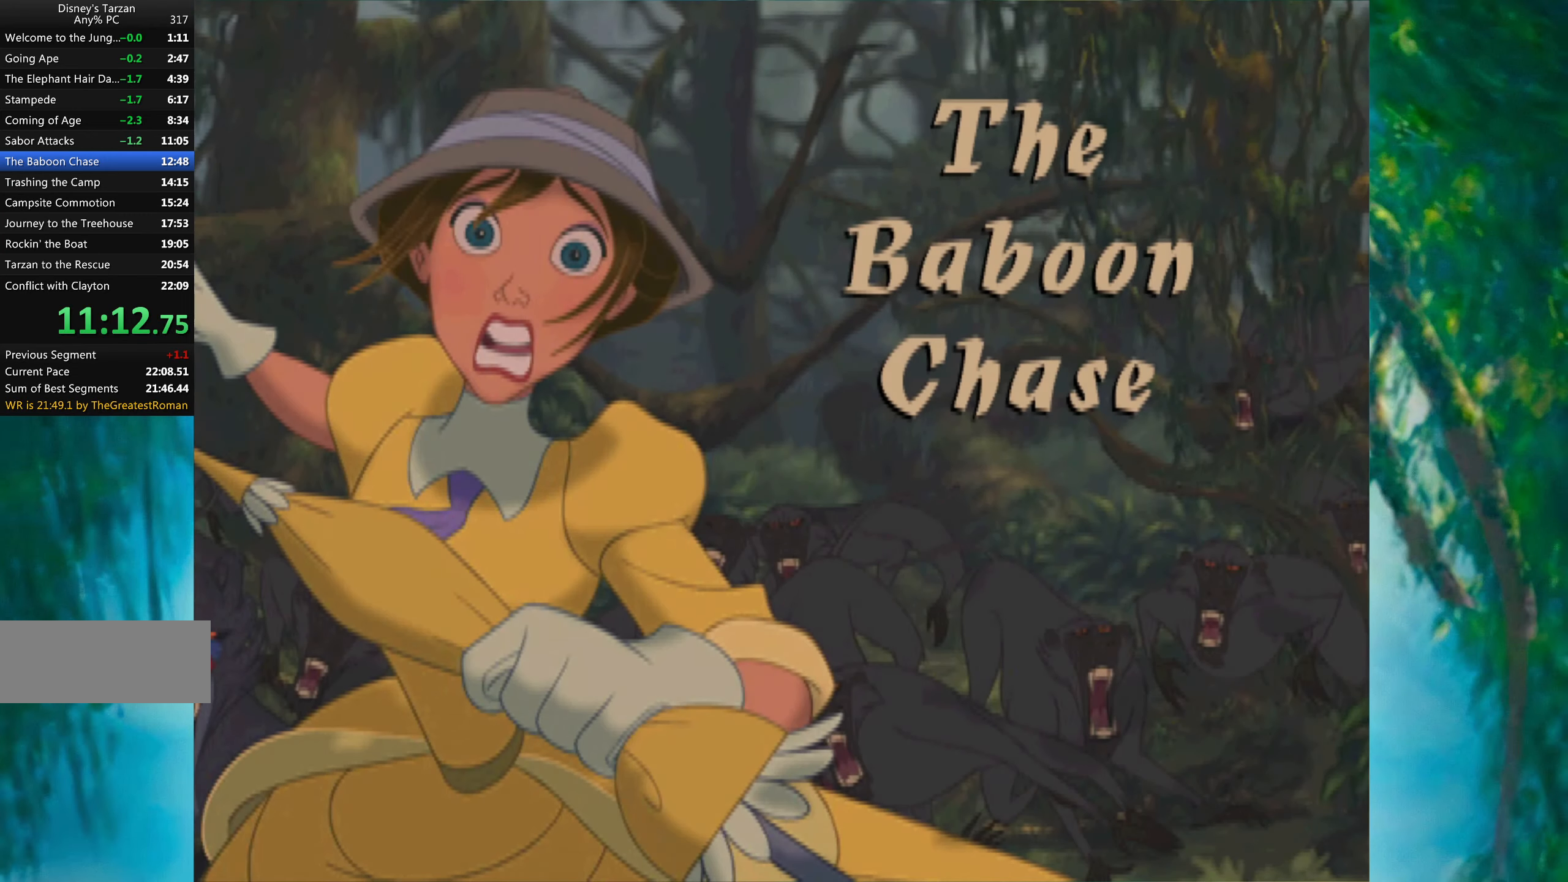
{"keys": [], "events": [[17, "space", "down"], [33, "return", "up"], [50, "space", "up"], [100, "space", "down"], [117, "return", "down"], [183, "return", "up"], [183, "space", "up"], [233, "return", "down"], [283, "return", "up"]]}
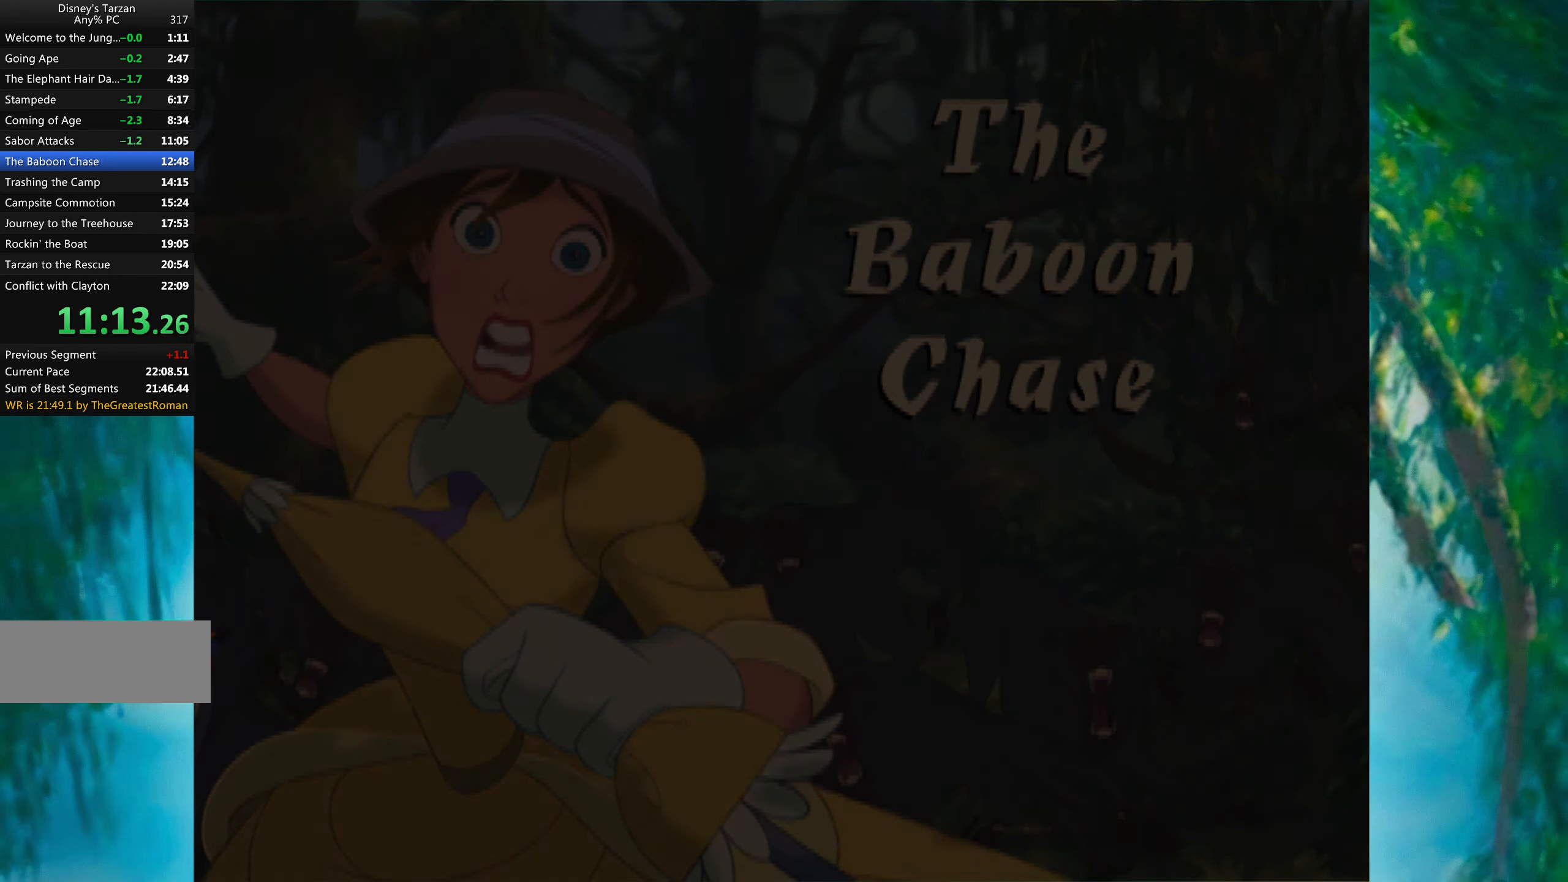
{"keys": [], "events": []}
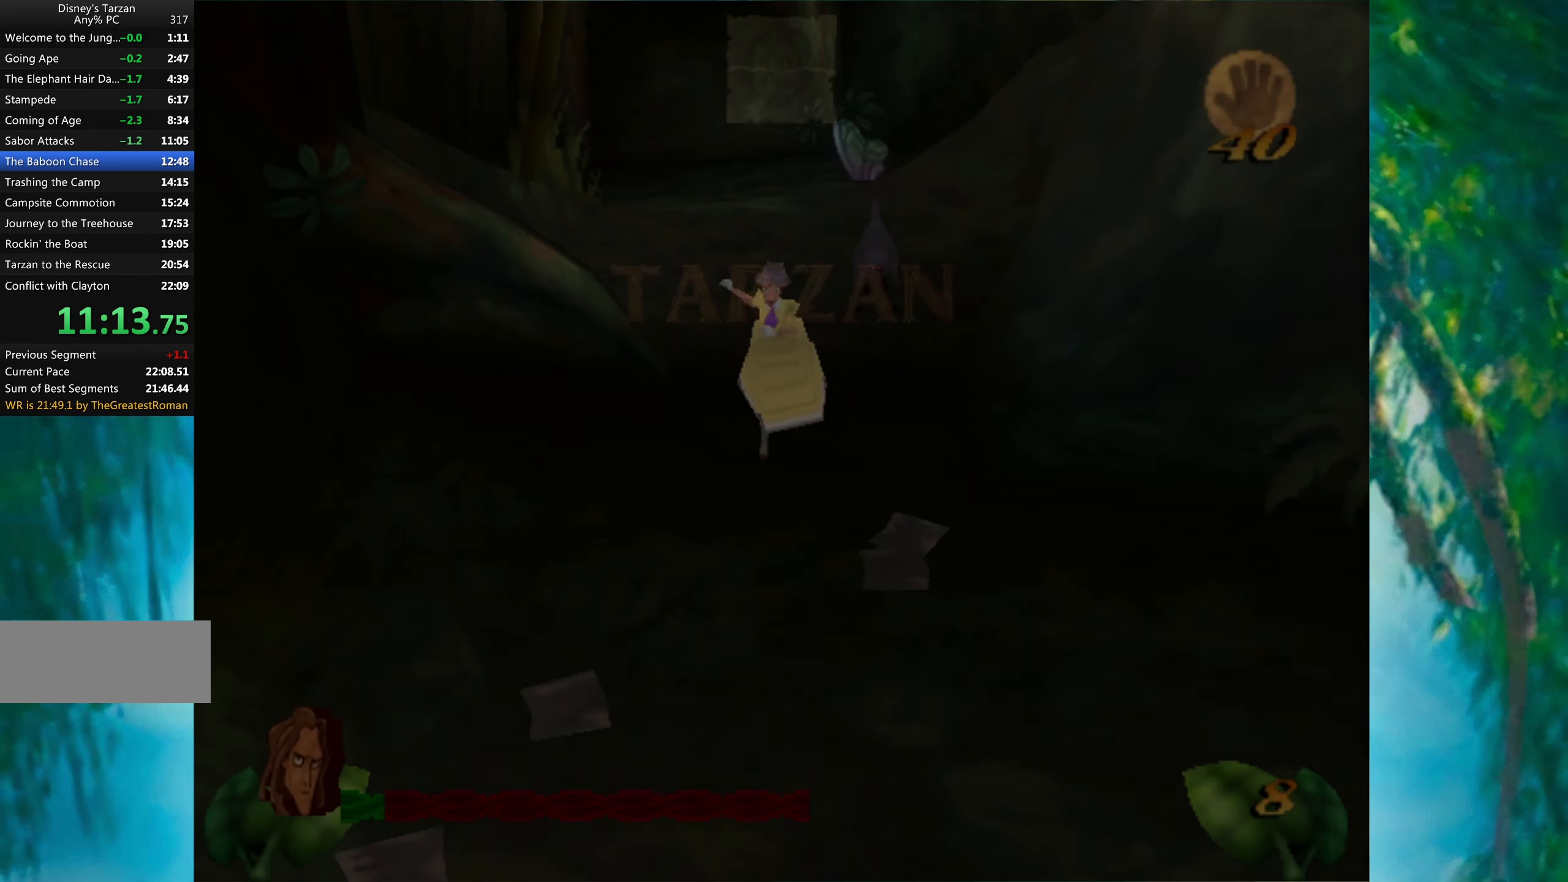
{"keys": [], "events": []}
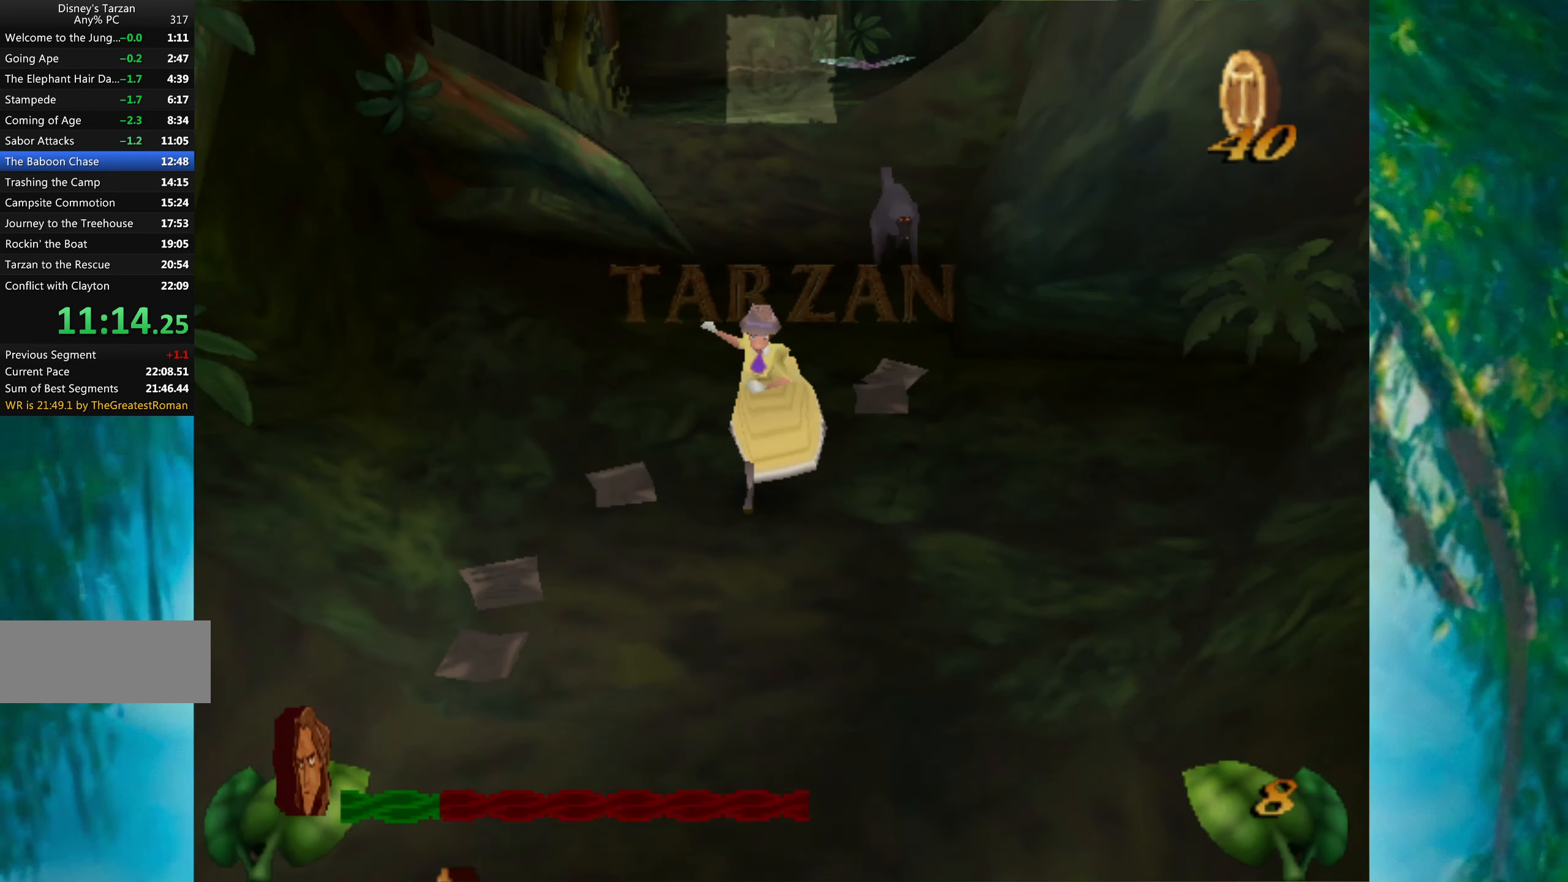
{"keys": [], "events": []}